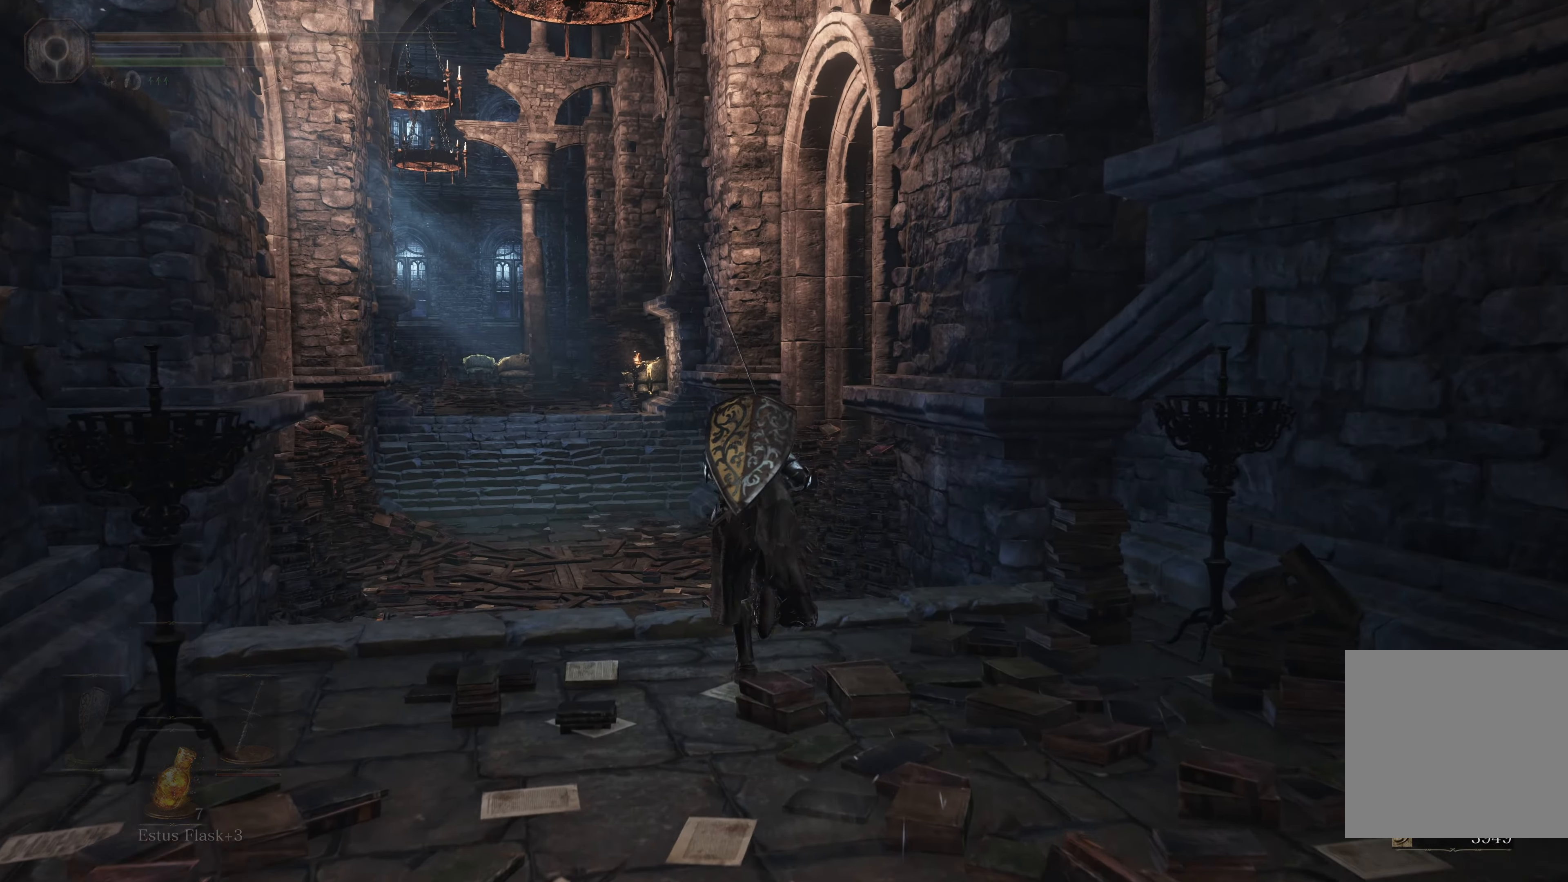
Gameplay with a controller (Xbox layout); each line is a JSON object with the inputs held at the frame after it. "events" lists button and stick changes between this image and that frame as [ms after this image, input, new state], when the widget could be followed in between.
{"buttons": ["B"], "left_stick": "up", "right_stick": "center", "events": []}
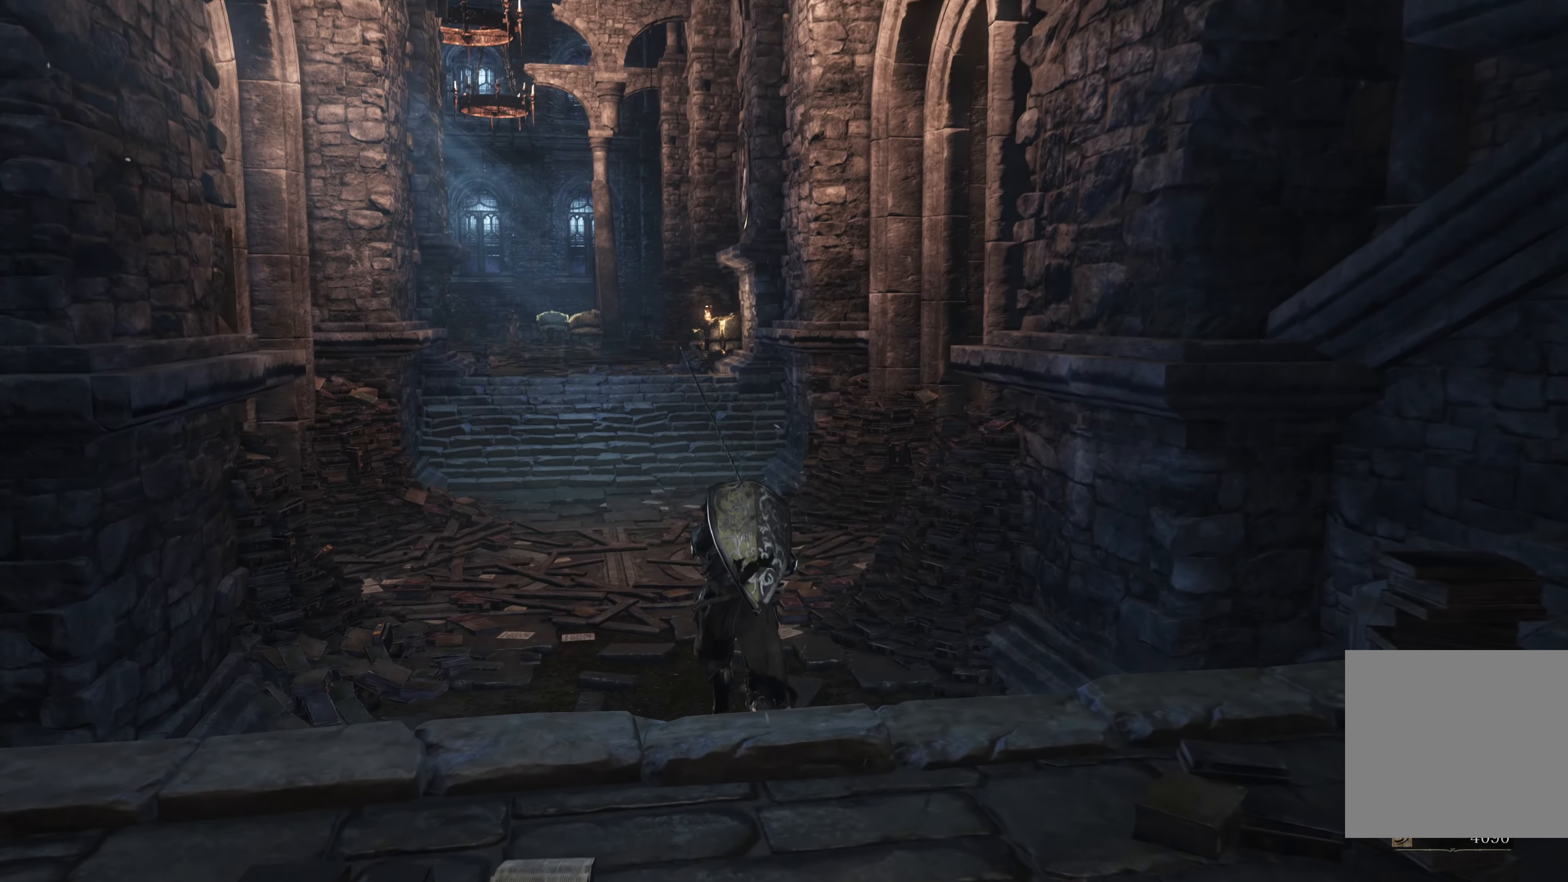
{"buttons": ["B"], "left_stick": "up", "right_stick": "center", "events": []}
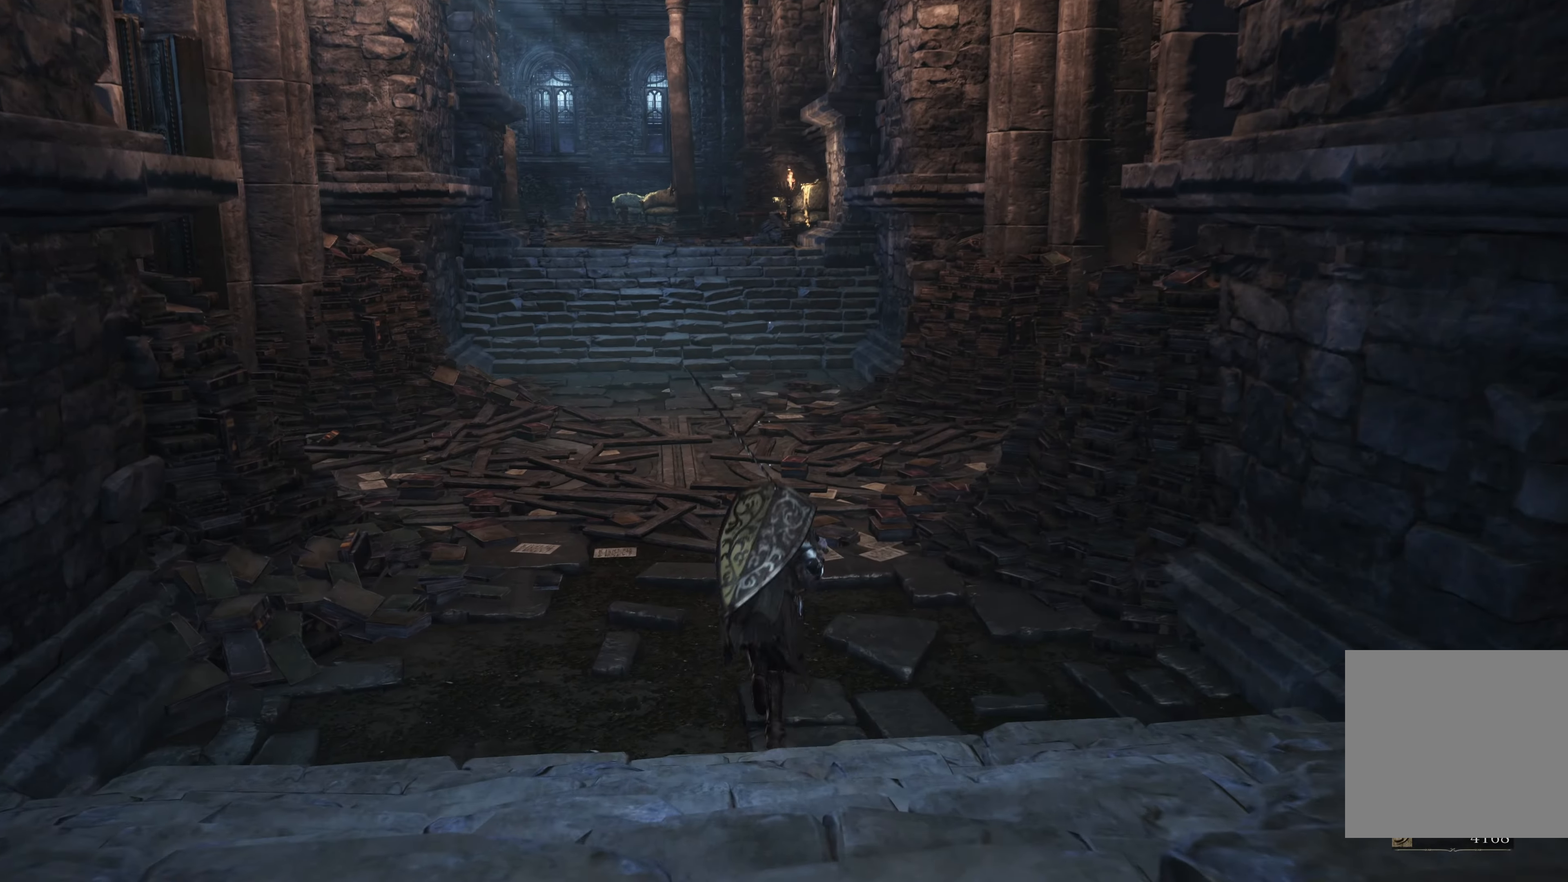
{"buttons": ["B"], "left_stick": "up", "right_stick": "center", "events": []}
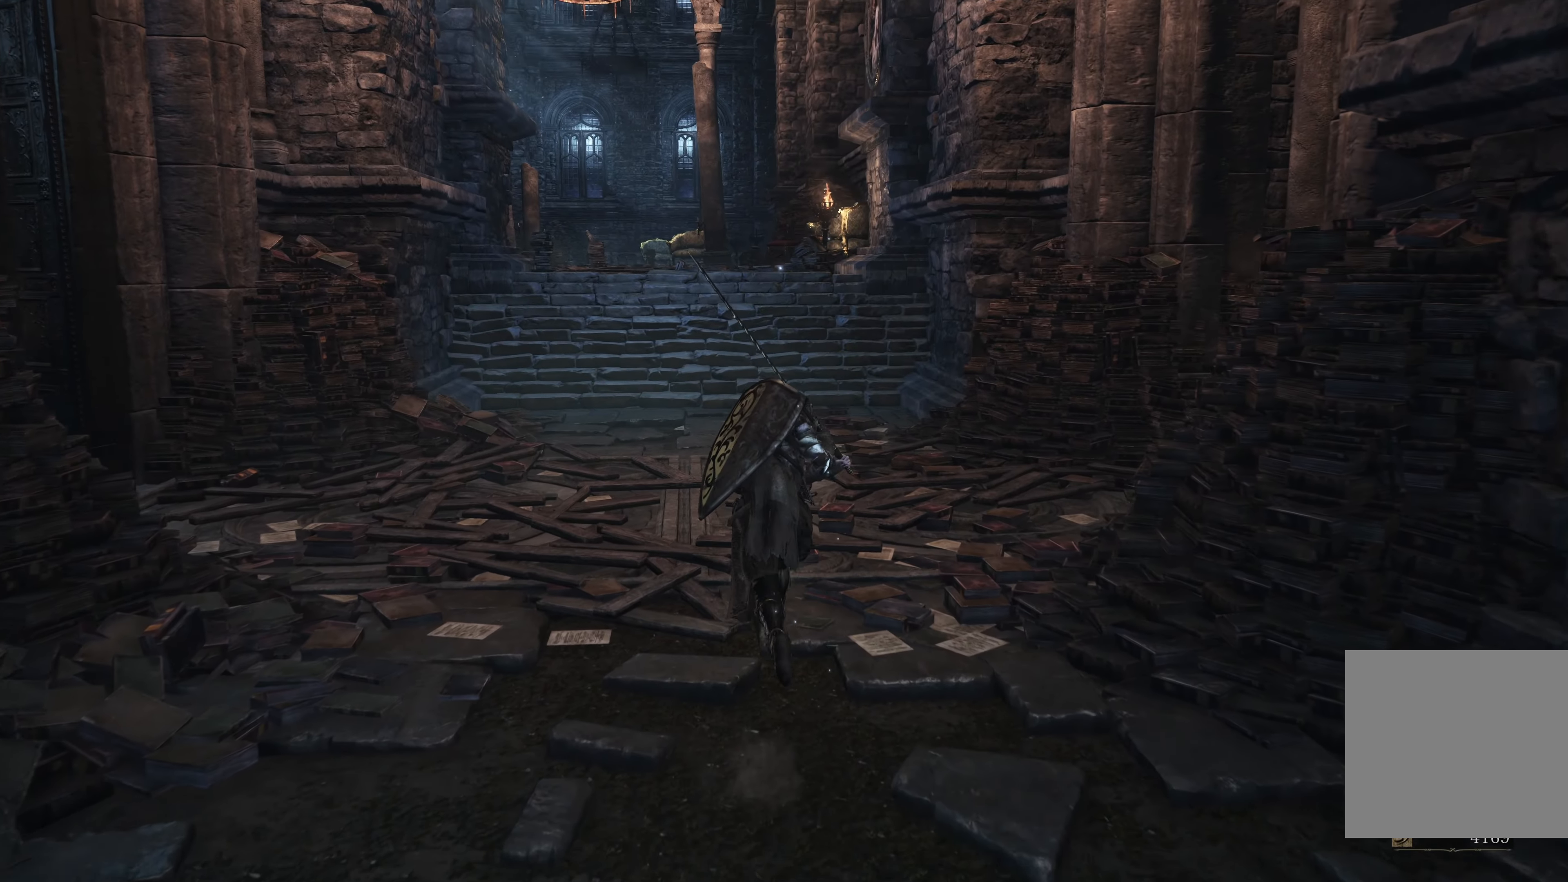
{"buttons": ["B"], "left_stick": "up", "right_stick": "center", "events": []}
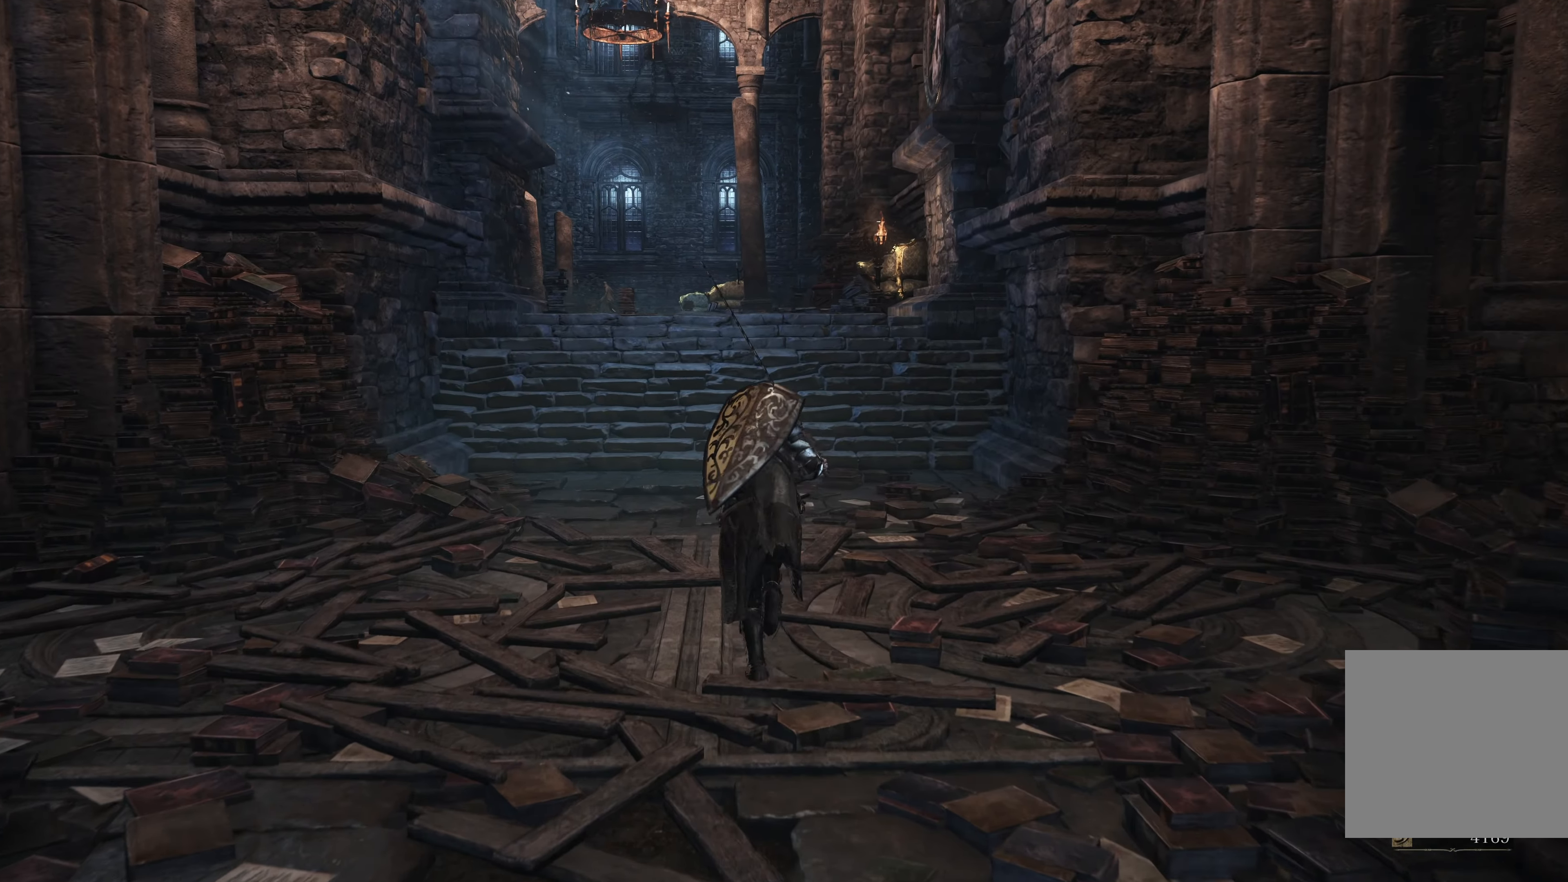
{"buttons": ["B"], "left_stick": "up", "right_stick": "center", "events": []}
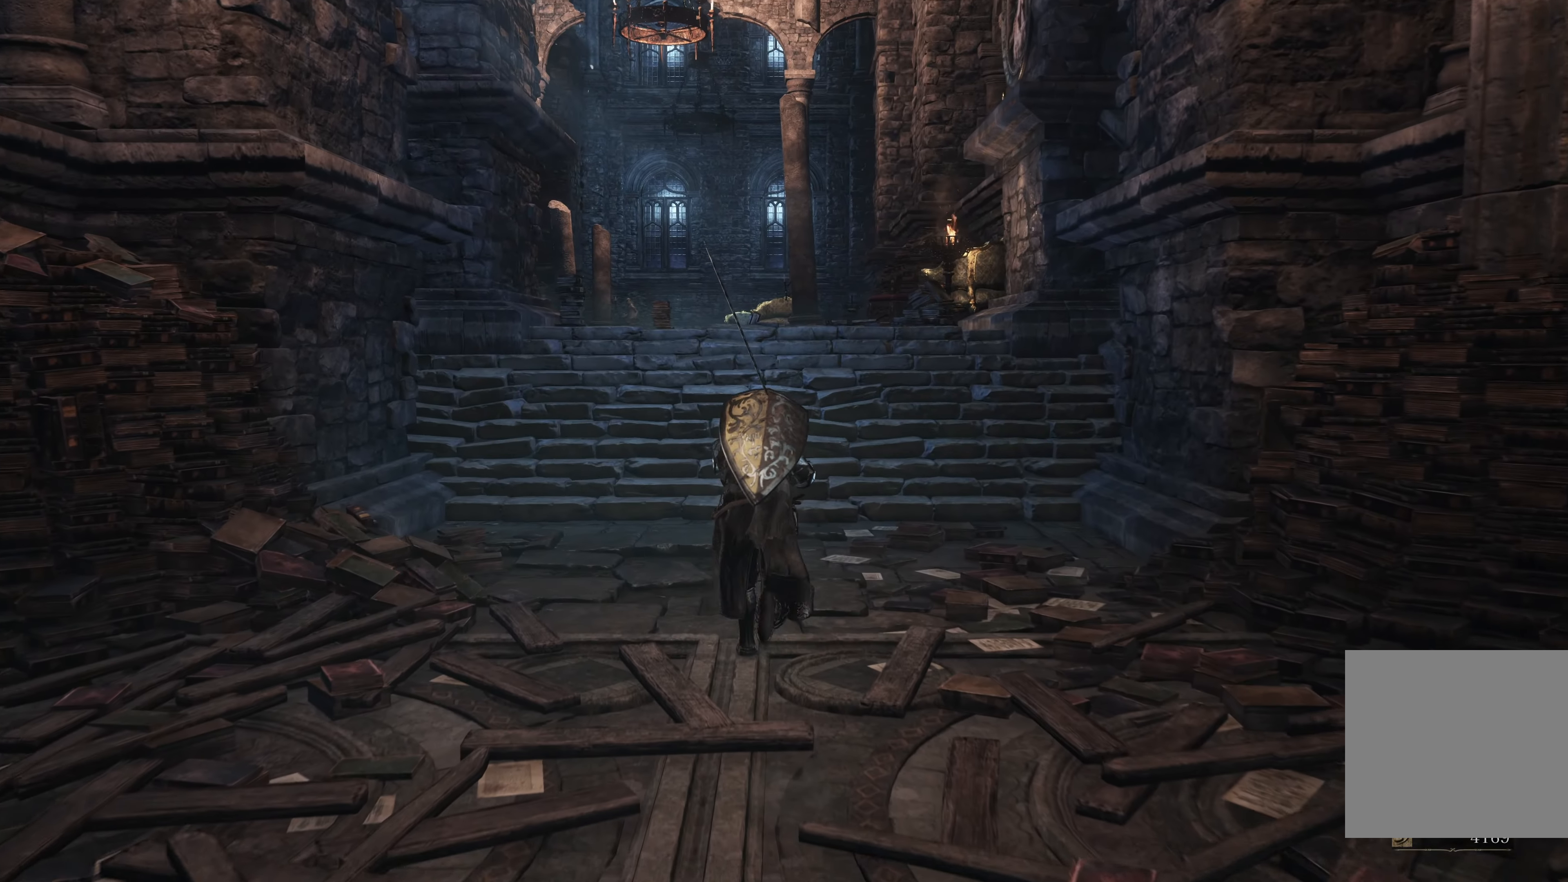
{"buttons": ["B"], "left_stick": "up", "right_stick": "center", "events": []}
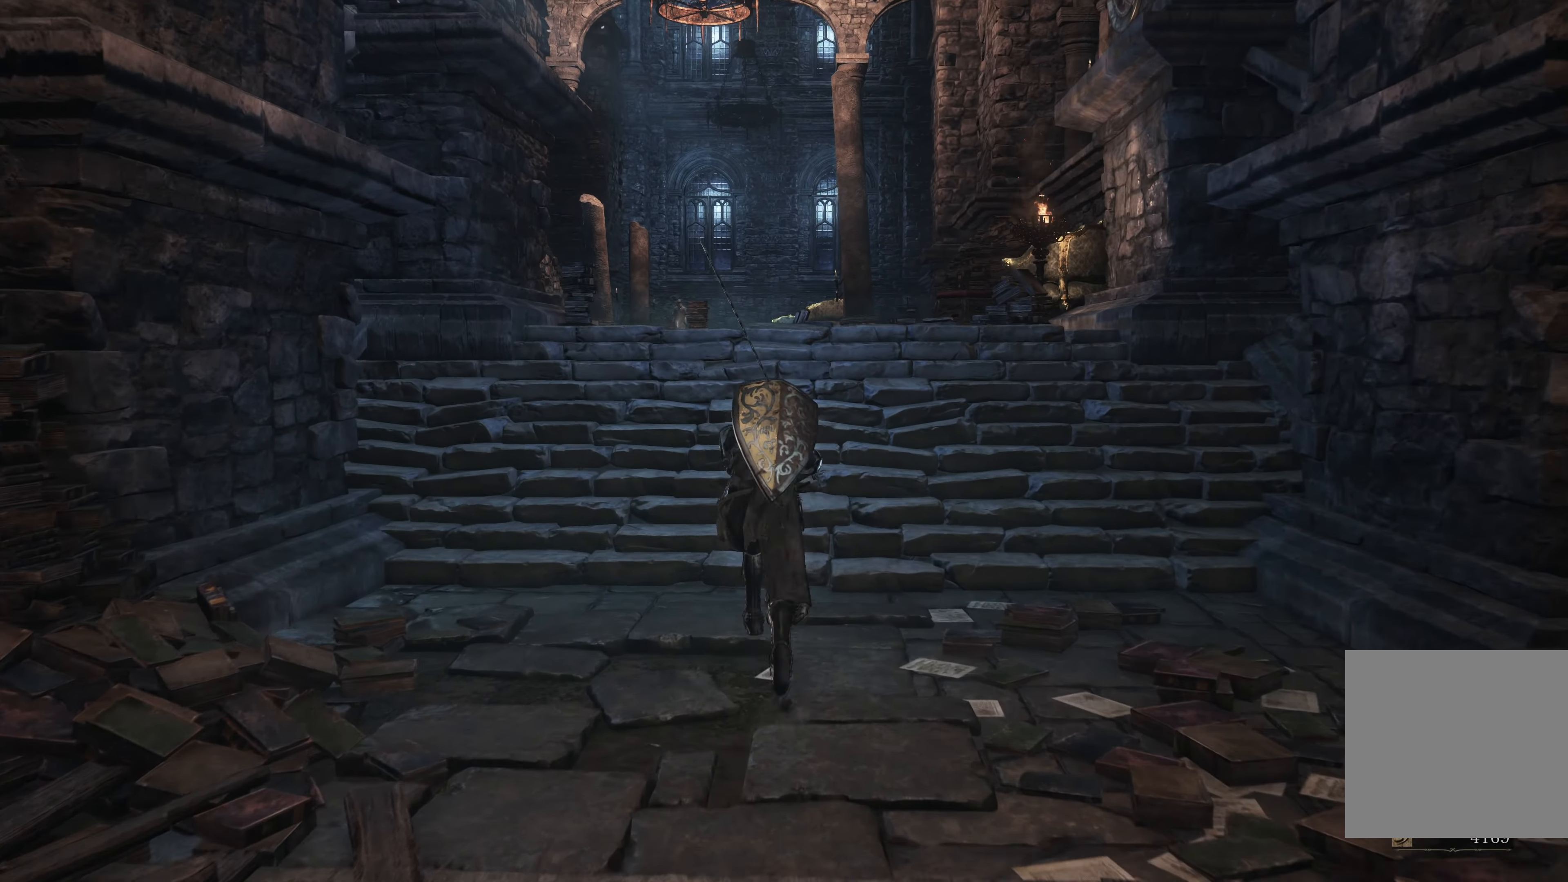
{"buttons": ["B"], "left_stick": "up", "right_stick": "center", "events": []}
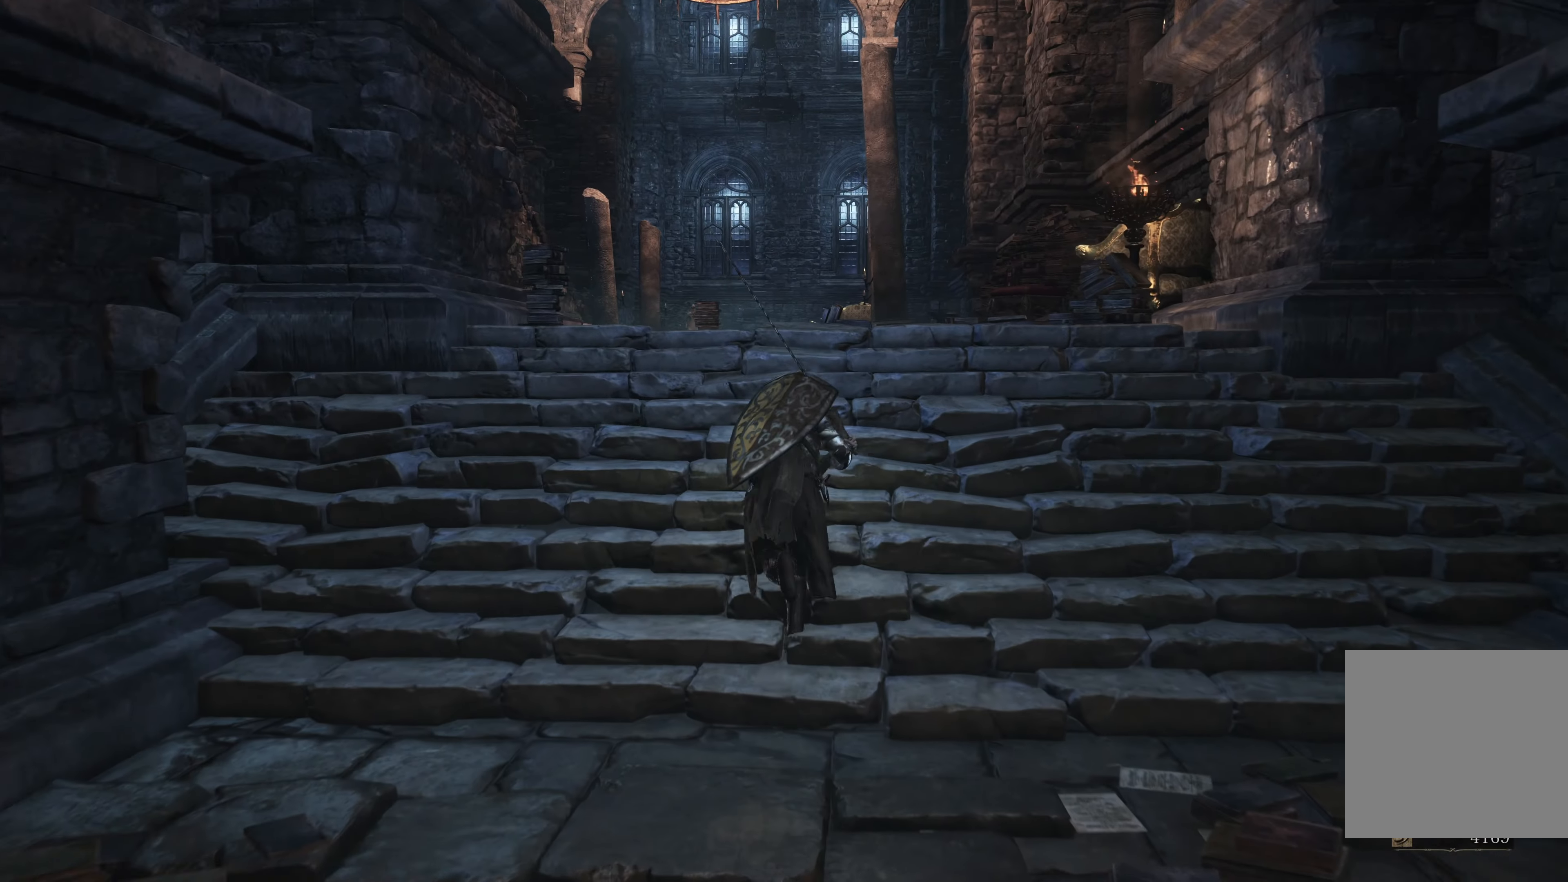
{"buttons": [], "left_stick": "up", "right_stick": "up", "events": [[133, "B", "up"], [400, "right_stick", "up"]]}
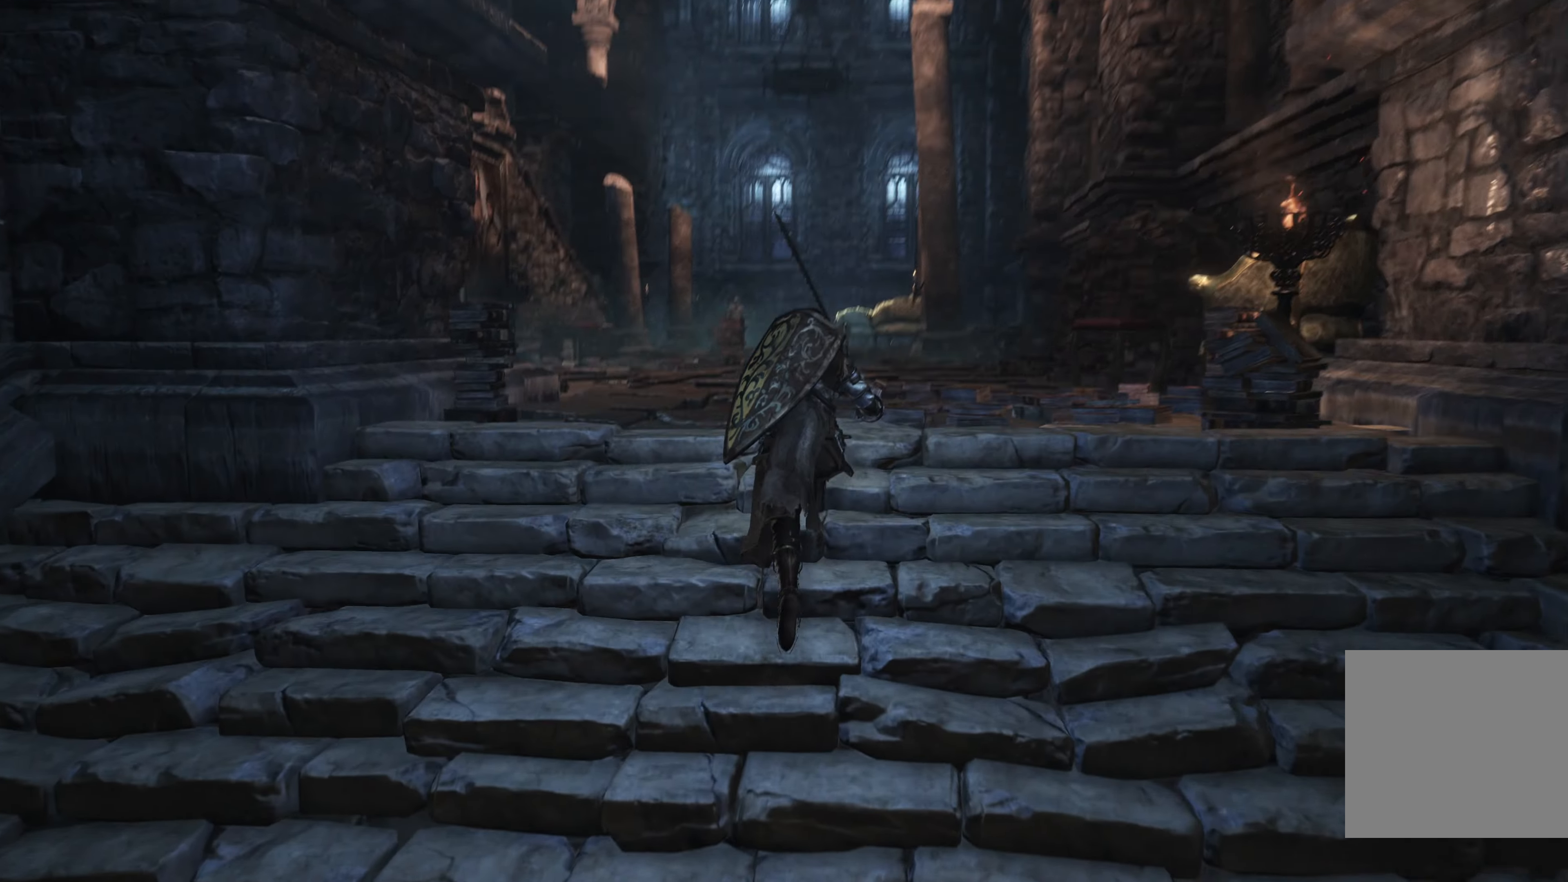
{"buttons": ["B"], "left_stick": "up", "right_stick": "center", "events": [[66, "right_stick", "center"], [216, "B", "down"]]}
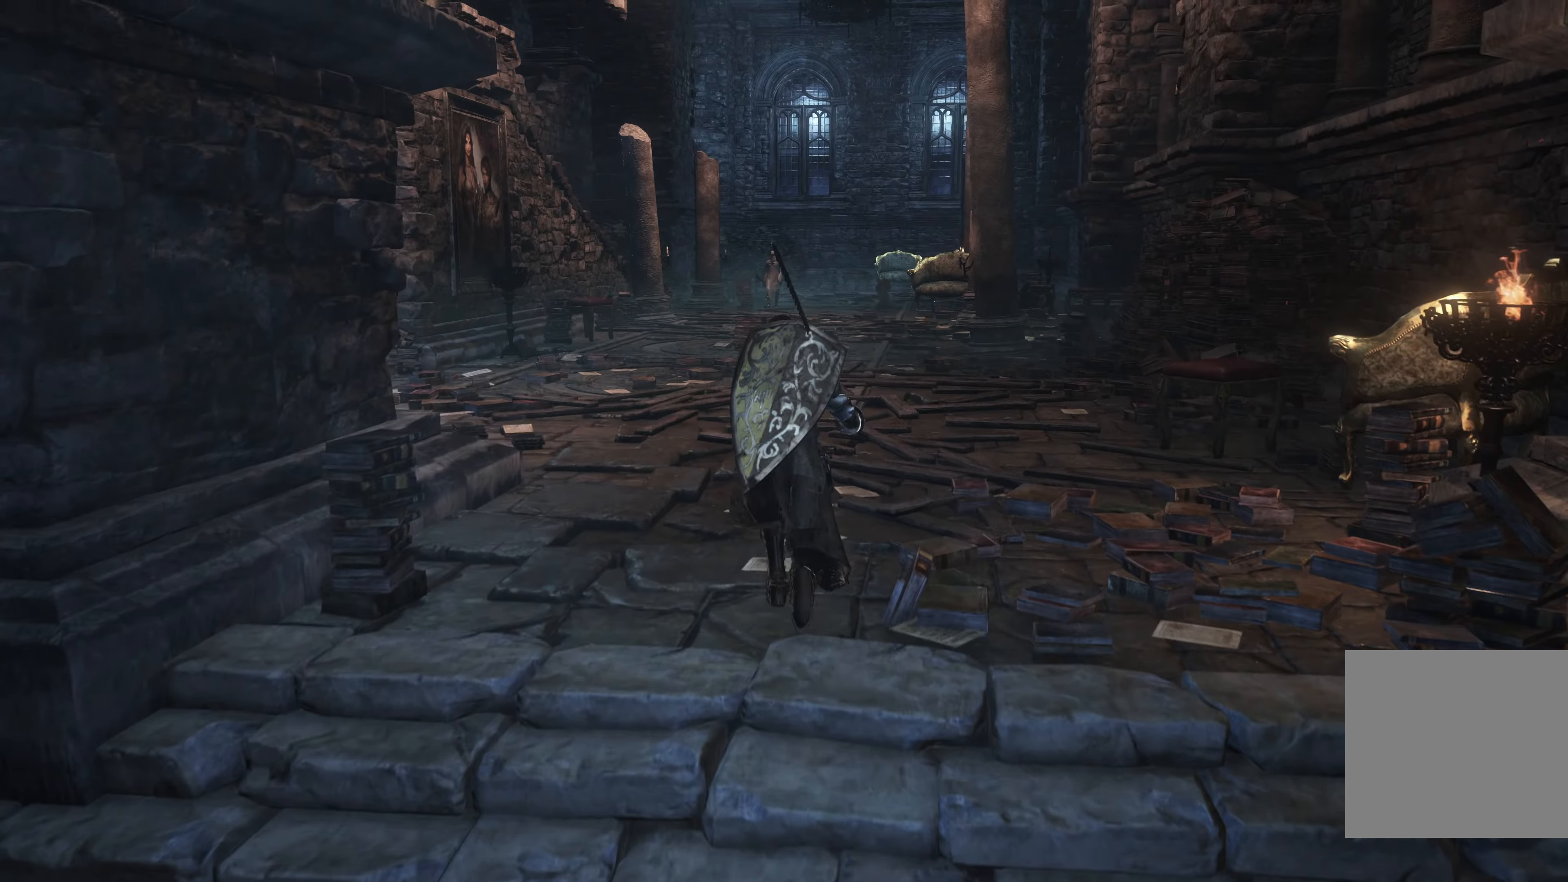
{"buttons": ["B"], "left_stick": "up", "right_stick": "center", "events": []}
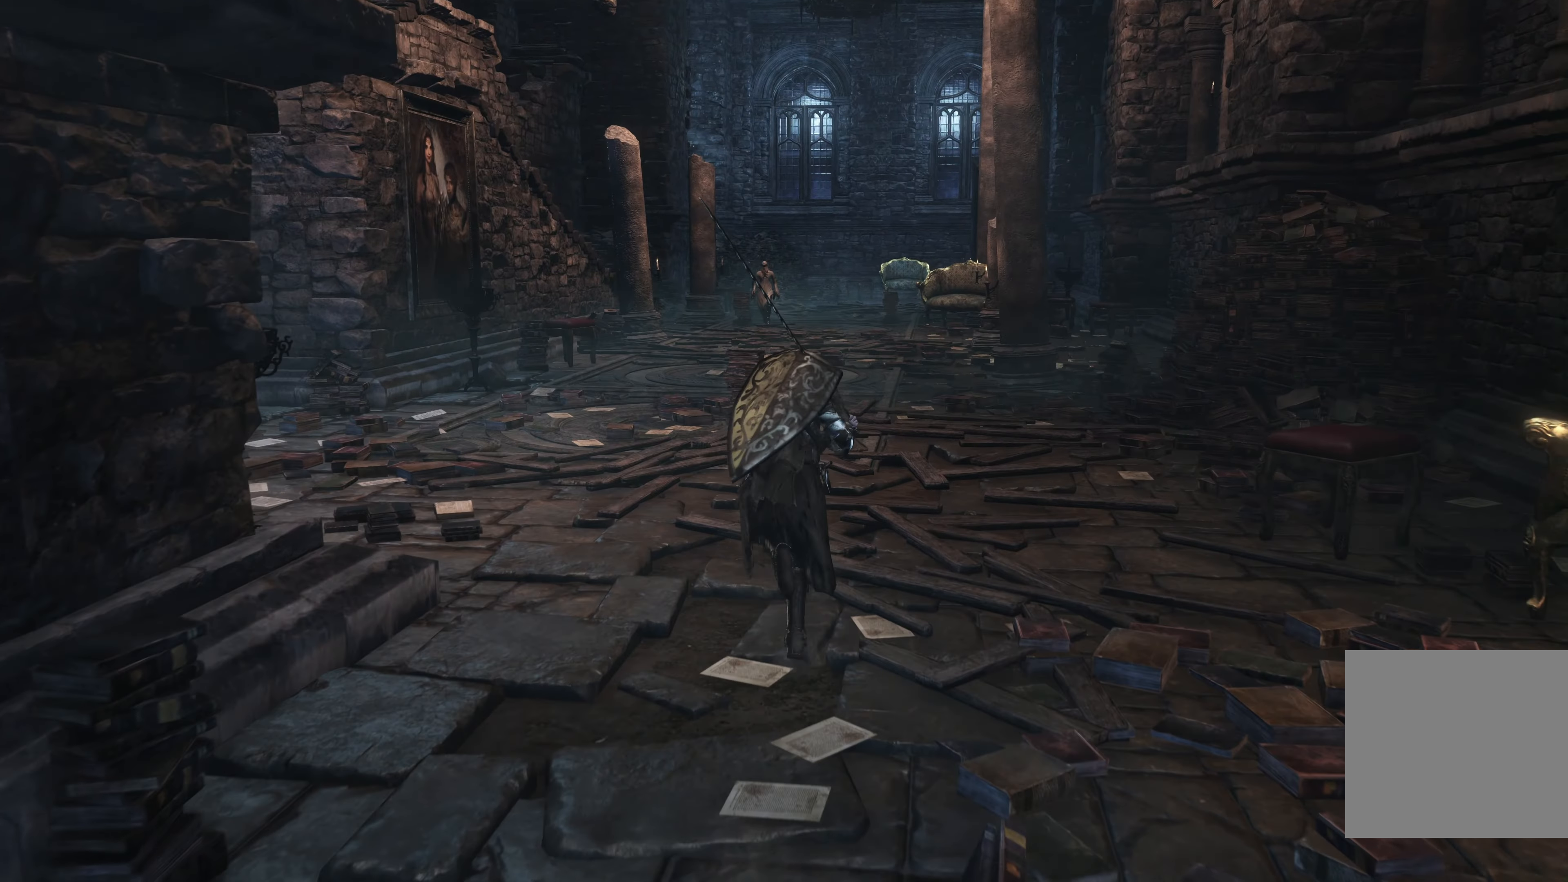
{"buttons": ["B"], "left_stick": "up", "right_stick": "center", "events": []}
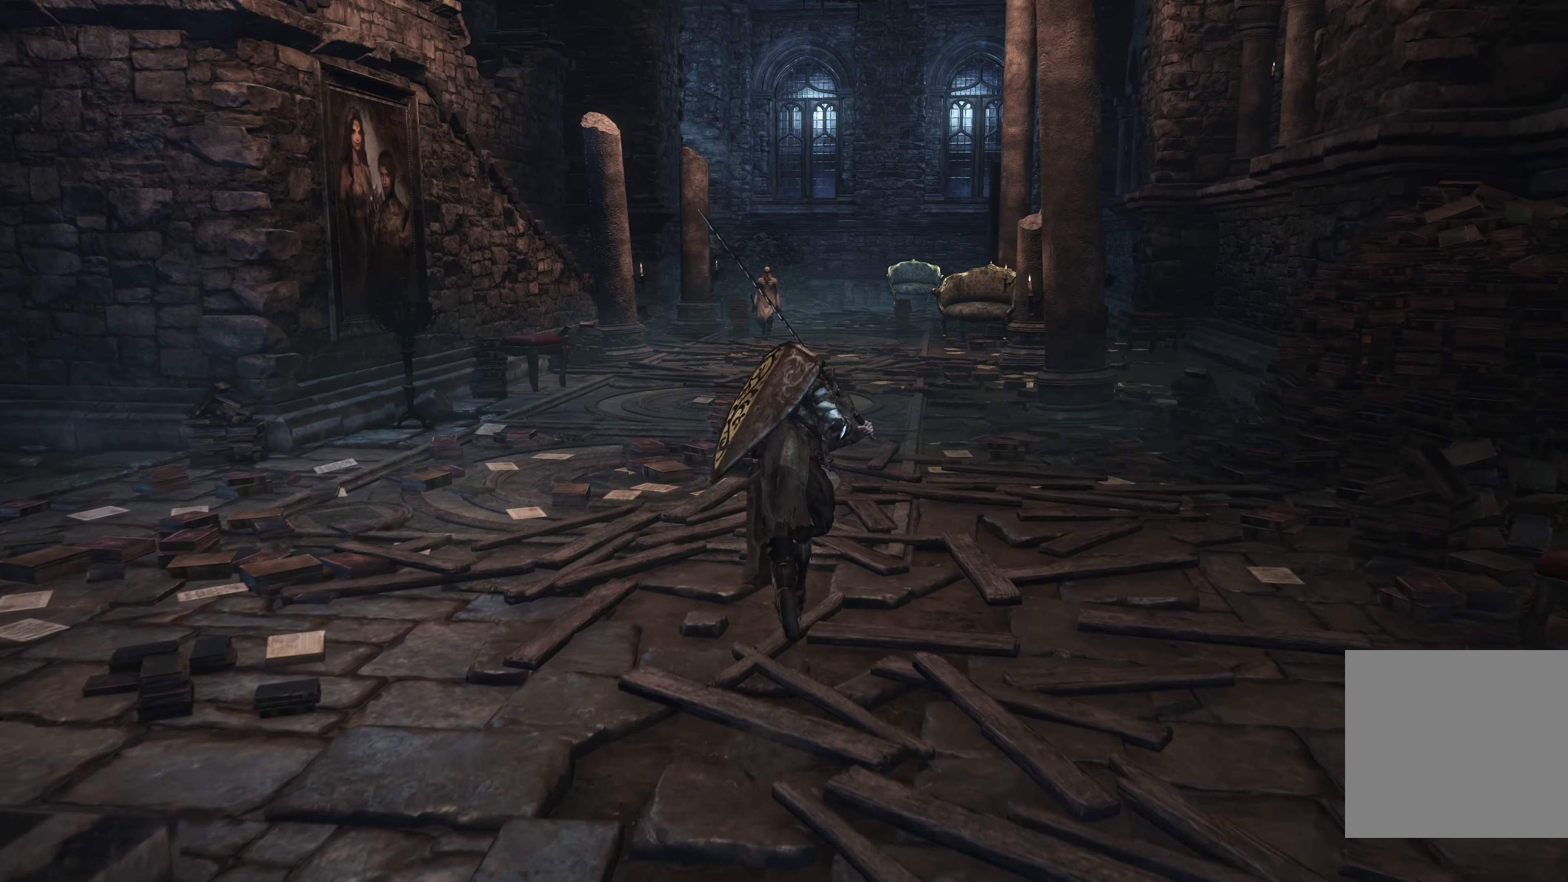
{"buttons": ["B"], "left_stick": "up", "right_stick": "center", "events": []}
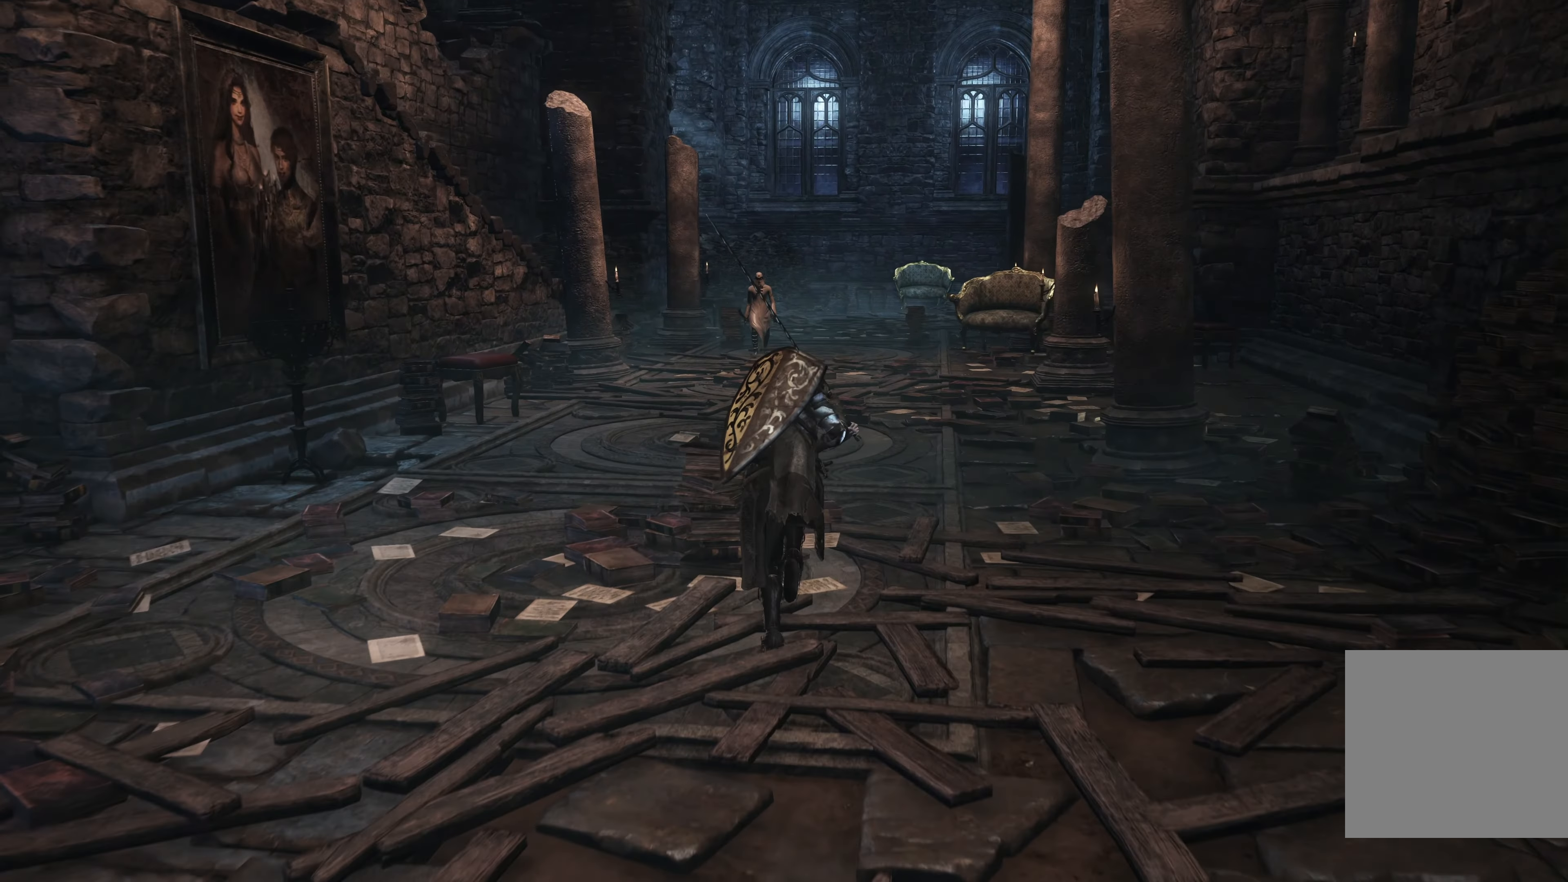
{"buttons": ["B"], "left_stick": "up", "right_stick": "center", "events": []}
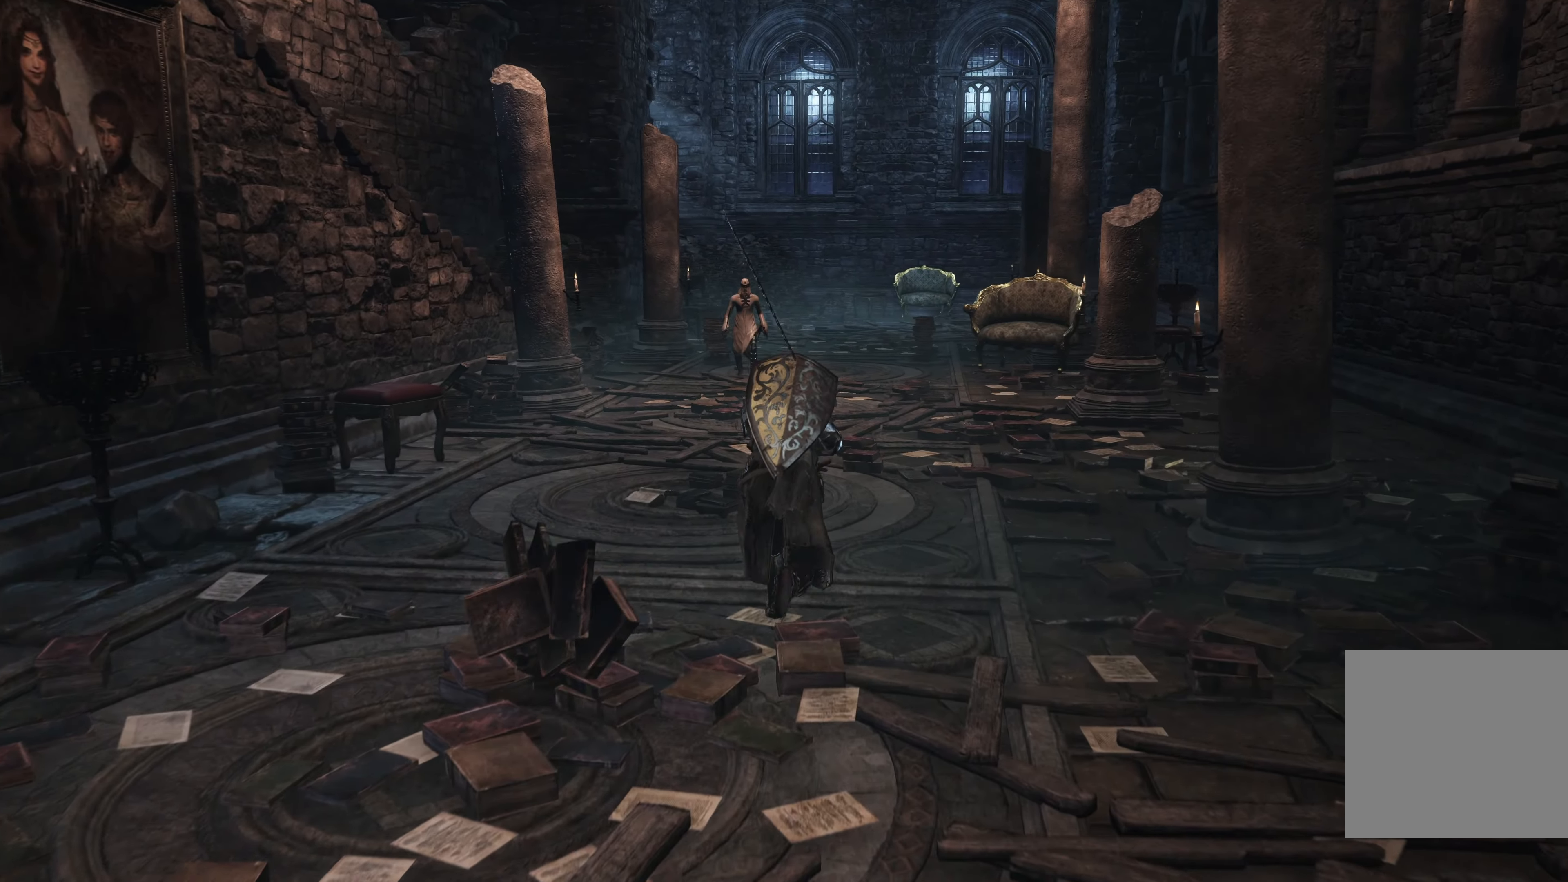
{"buttons": ["B"], "left_stick": "up", "right_stick": "center", "events": []}
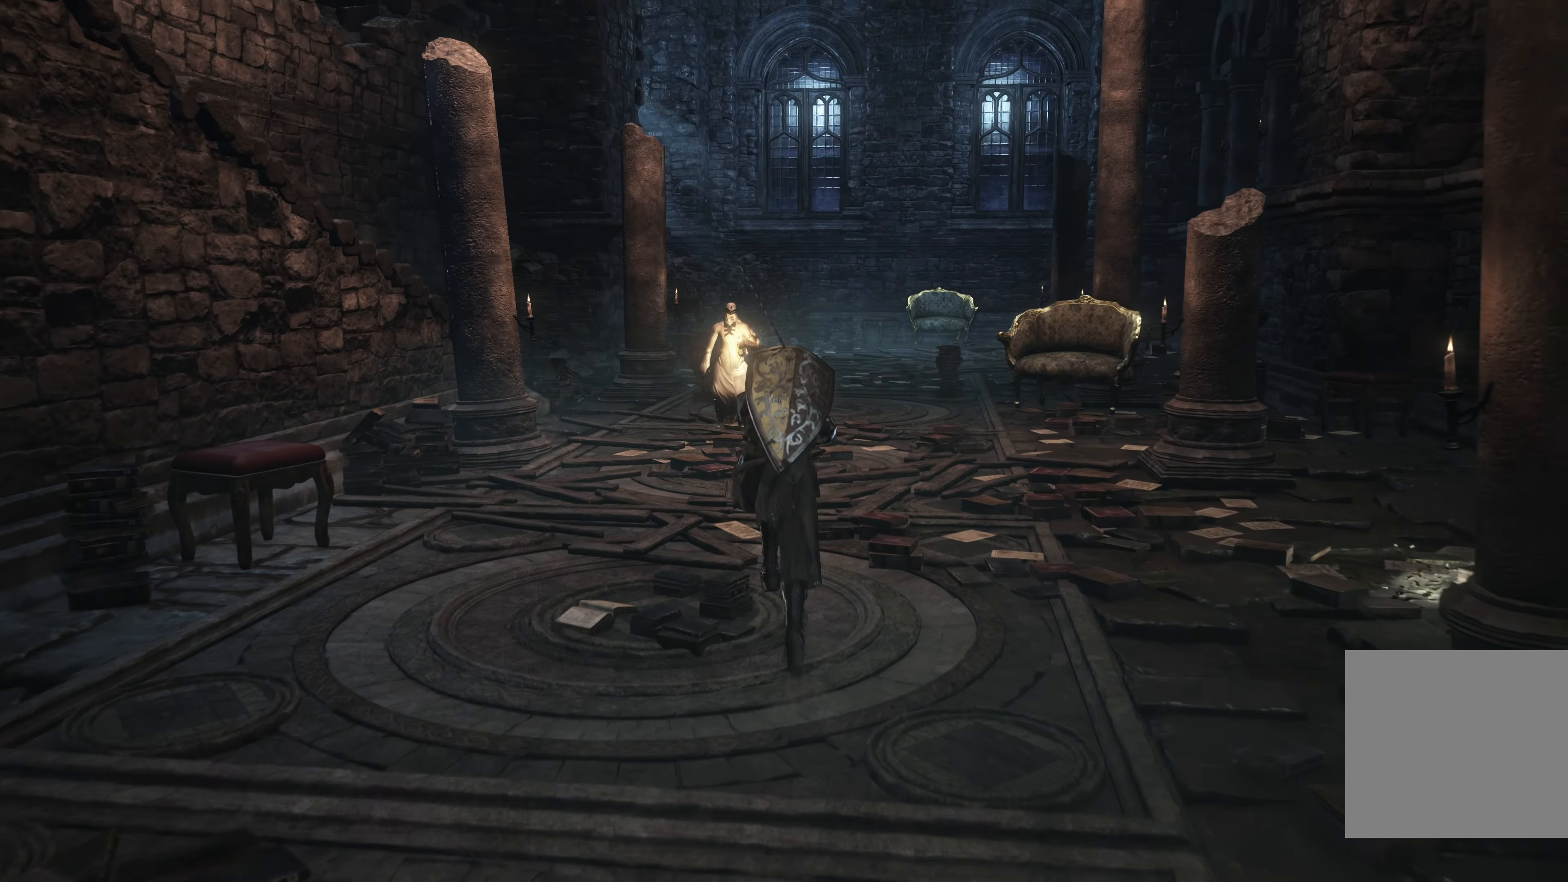
{"buttons": ["B", "R1"], "left_stick": "up", "right_stick": "center", "events": [[67, "R1", "down"]]}
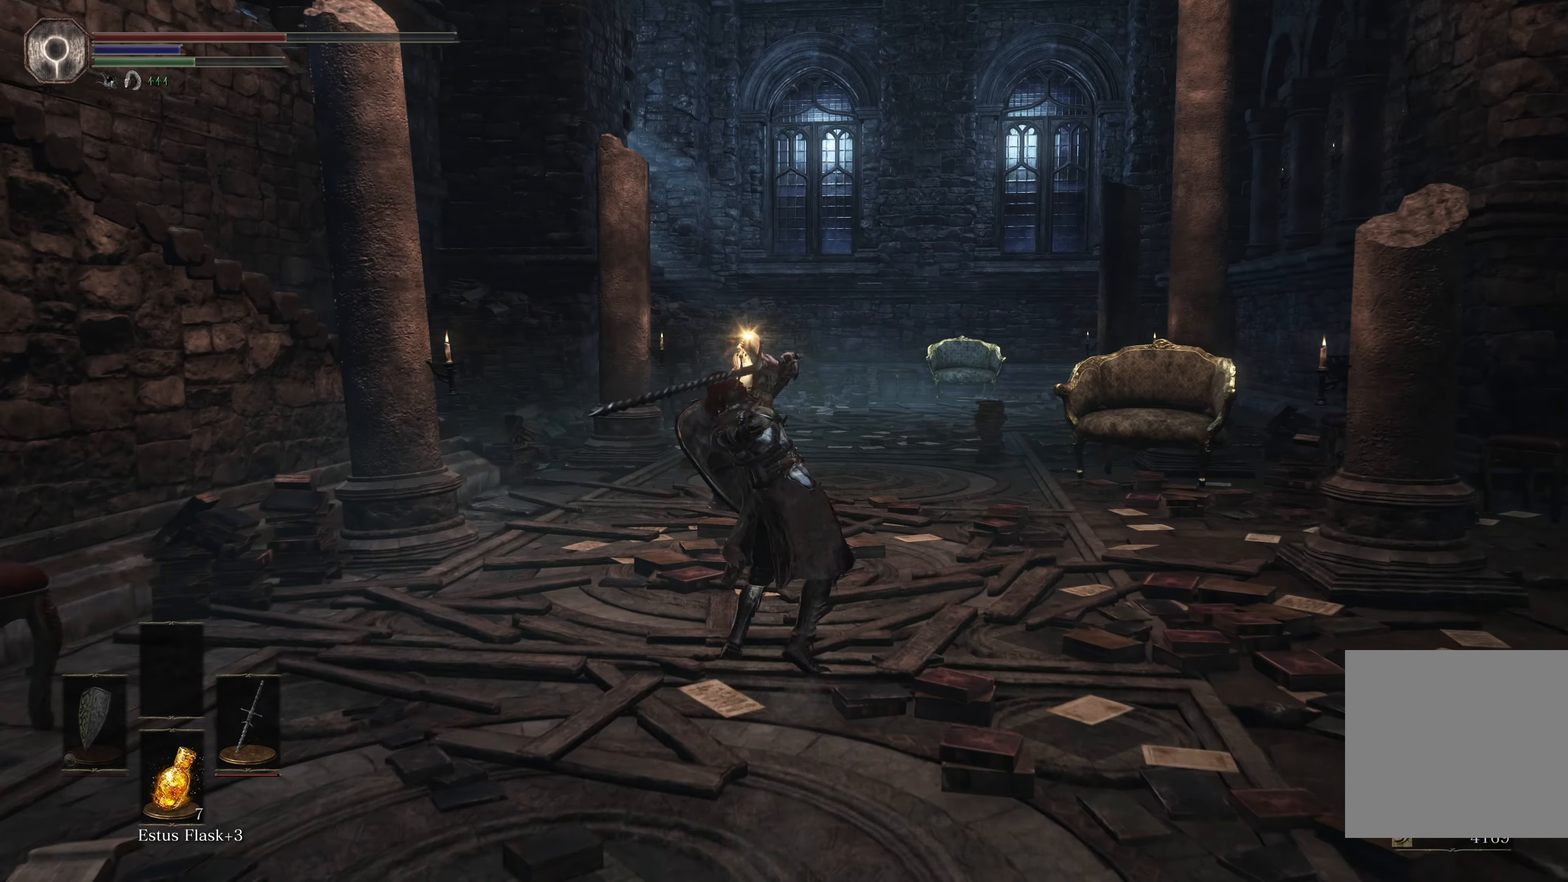
{"buttons": ["R1"], "left_stick": "up", "right_stick": "center", "events": [[33, "R1", "up"], [267, "B", "up"], [450, "R1", "down"]]}
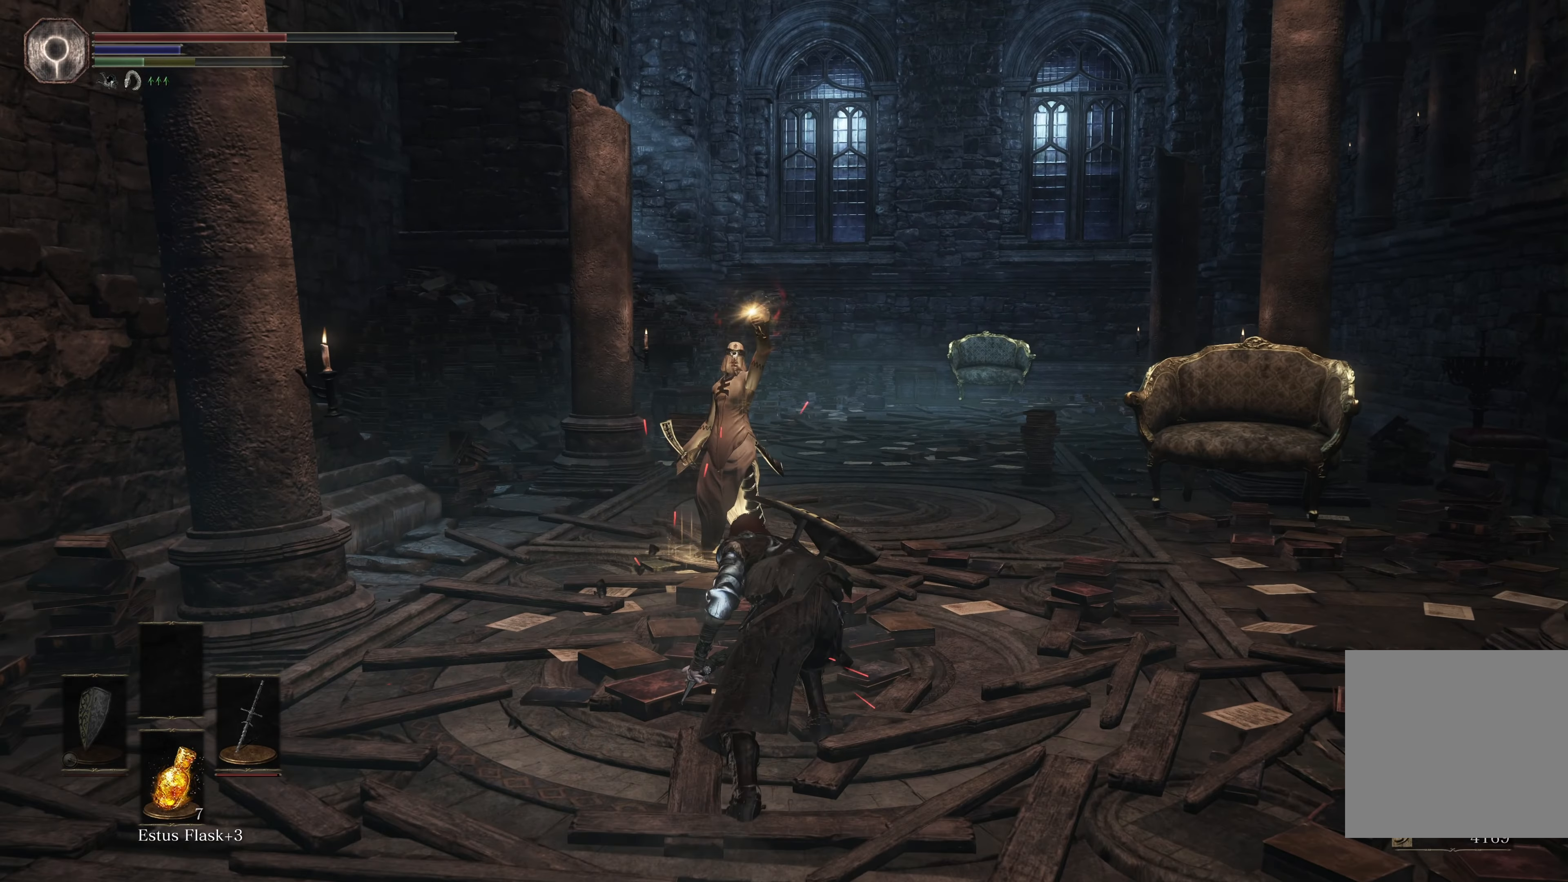
{"buttons": [], "left_stick": "up", "right_stick": "center", "events": [[17, "R1", "up"], [183, "R1", "down"], [317, "R1", "up"]]}
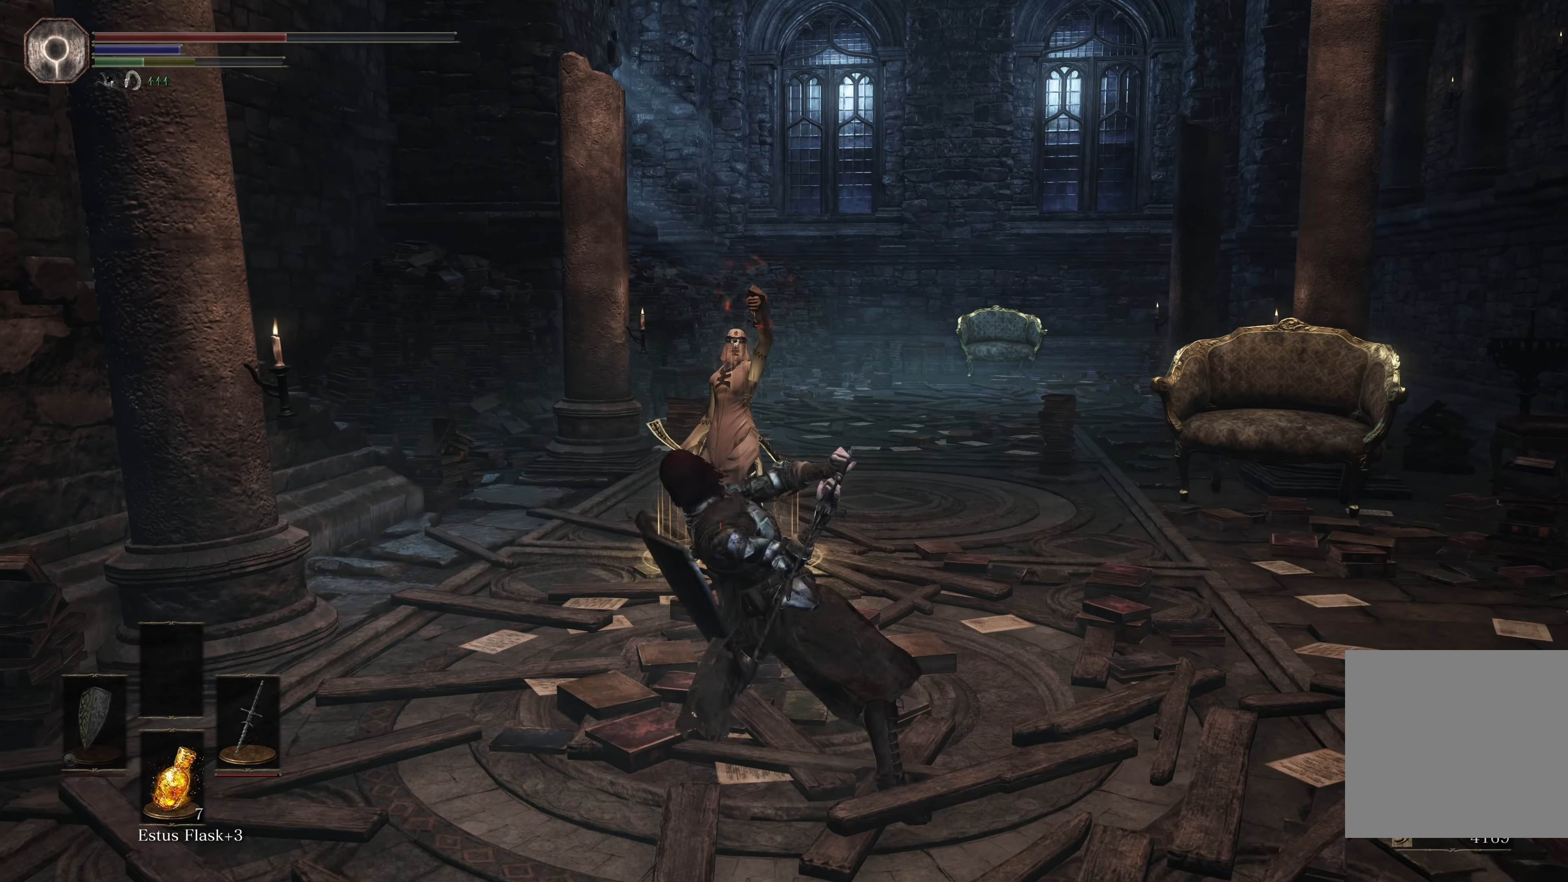
{"buttons": ["R1"], "left_stick": "up", "right_stick": "center", "events": [[417, "R1", "down"]]}
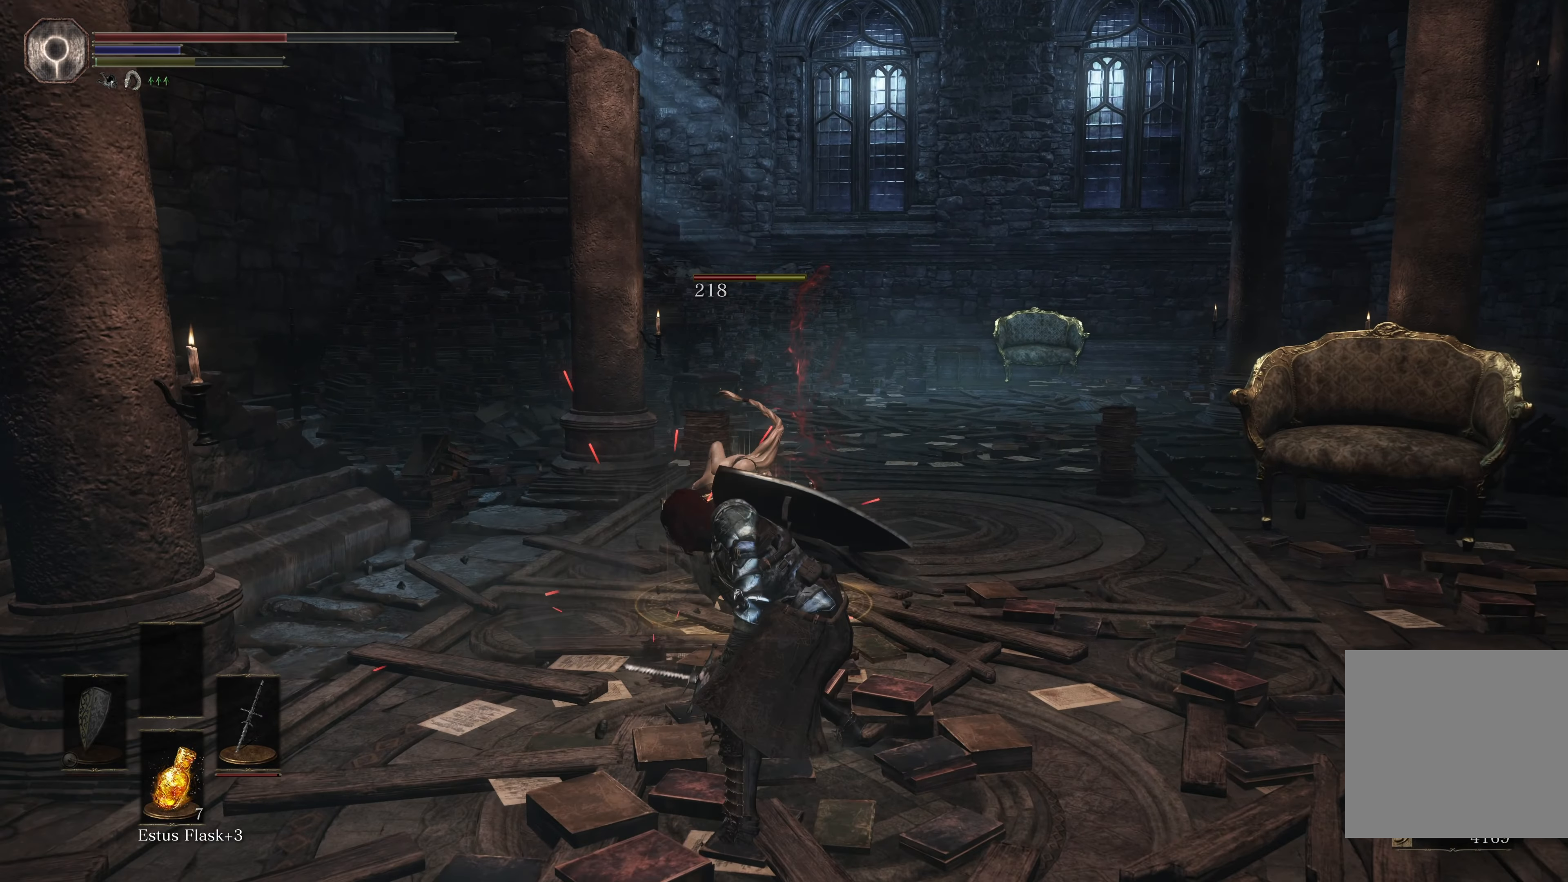
{"buttons": [], "left_stick": "up", "right_stick": "center", "events": [[67, "R1", "up"]]}
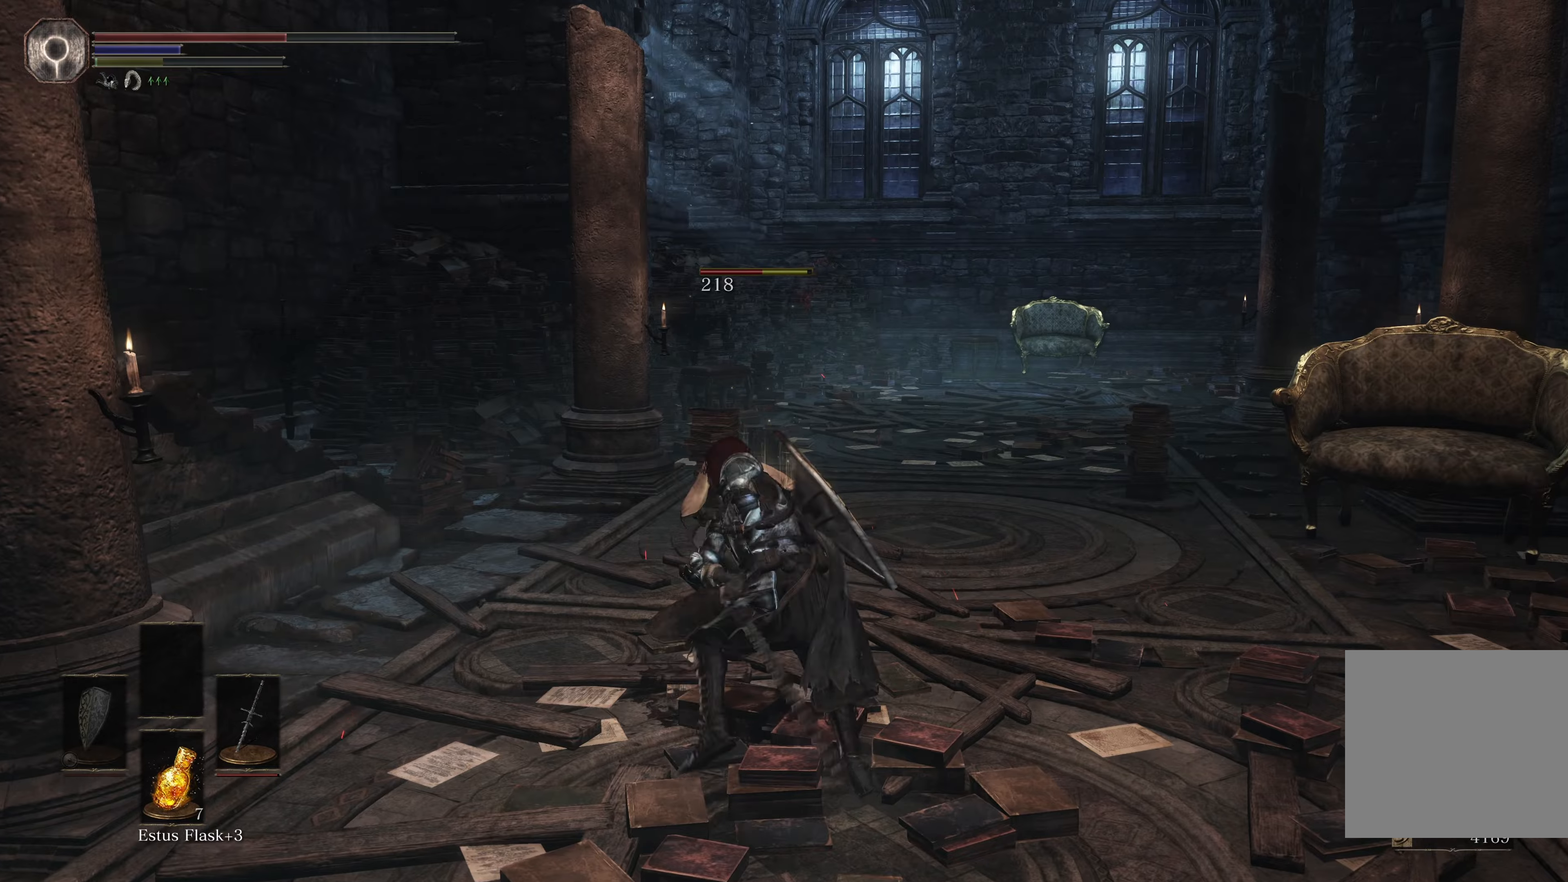
{"buttons": [], "left_stick": "up", "right_stick": "center", "events": [[267, "R1", "down"], [450, "R1", "up"]]}
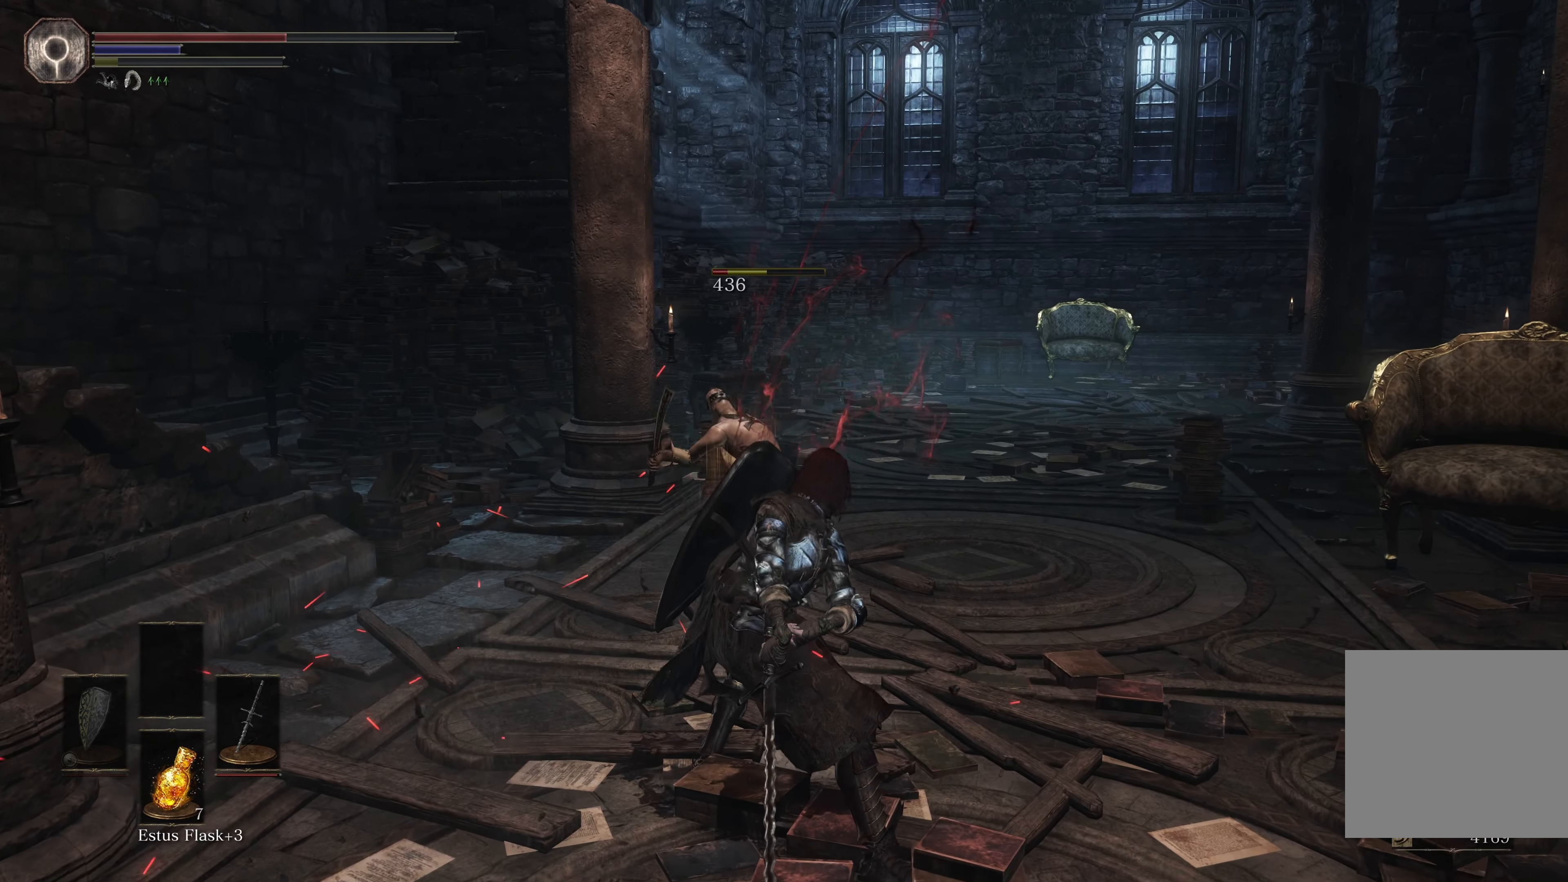
{"buttons": ["R1"], "left_stick": "up", "right_stick": "center", "events": [[484, "R1", "down"]]}
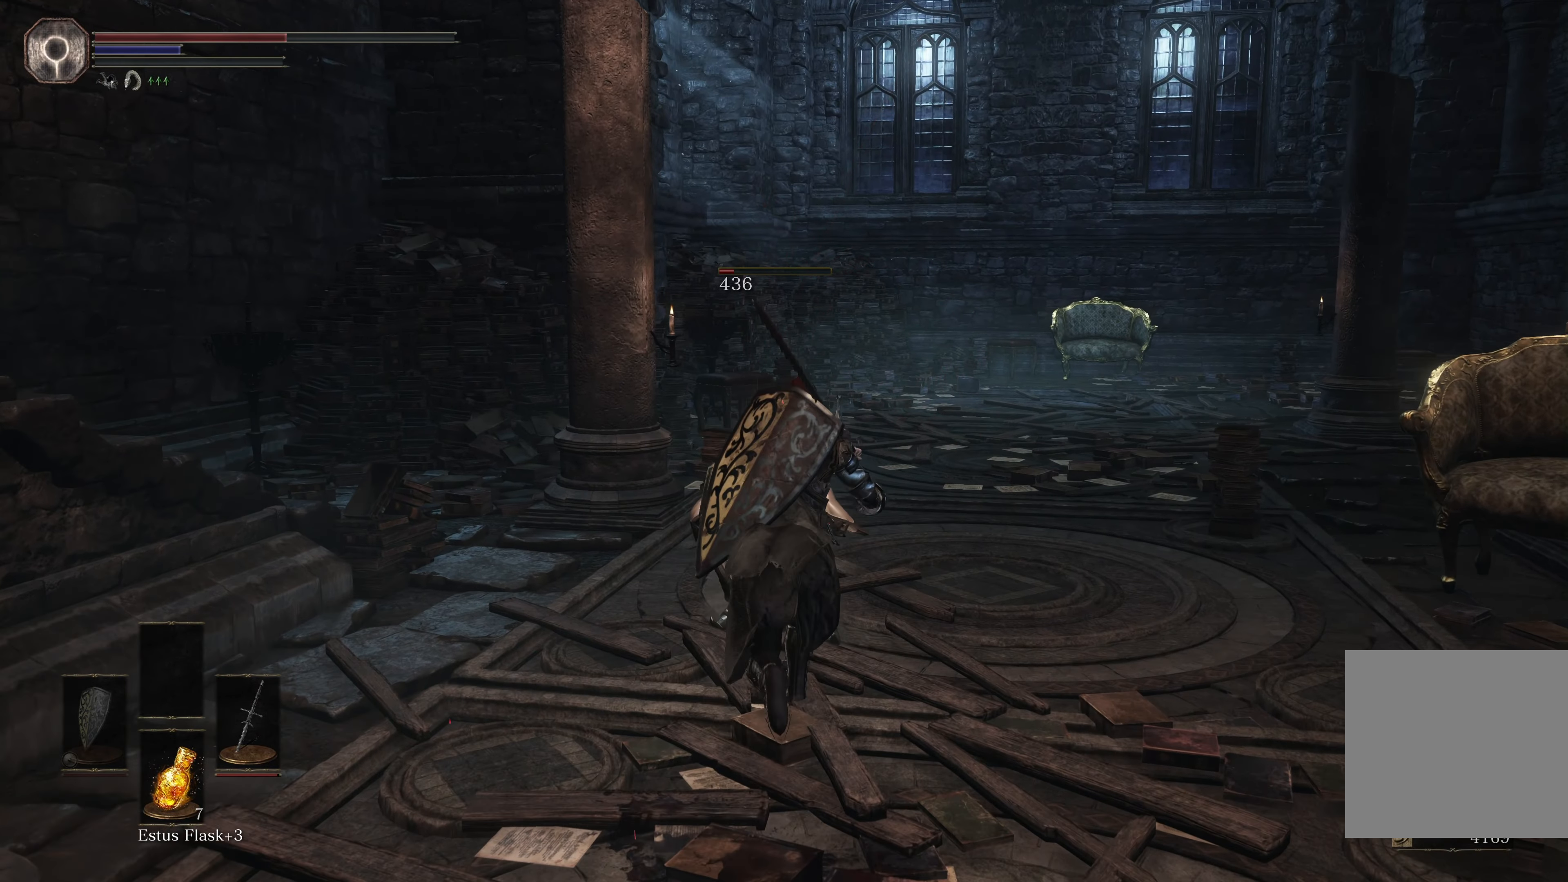
{"buttons": [], "left_stick": "up", "right_stick": "center", "events": [[100, "R1", "up"], [184, "R1", "down"], [284, "R1", "up"]]}
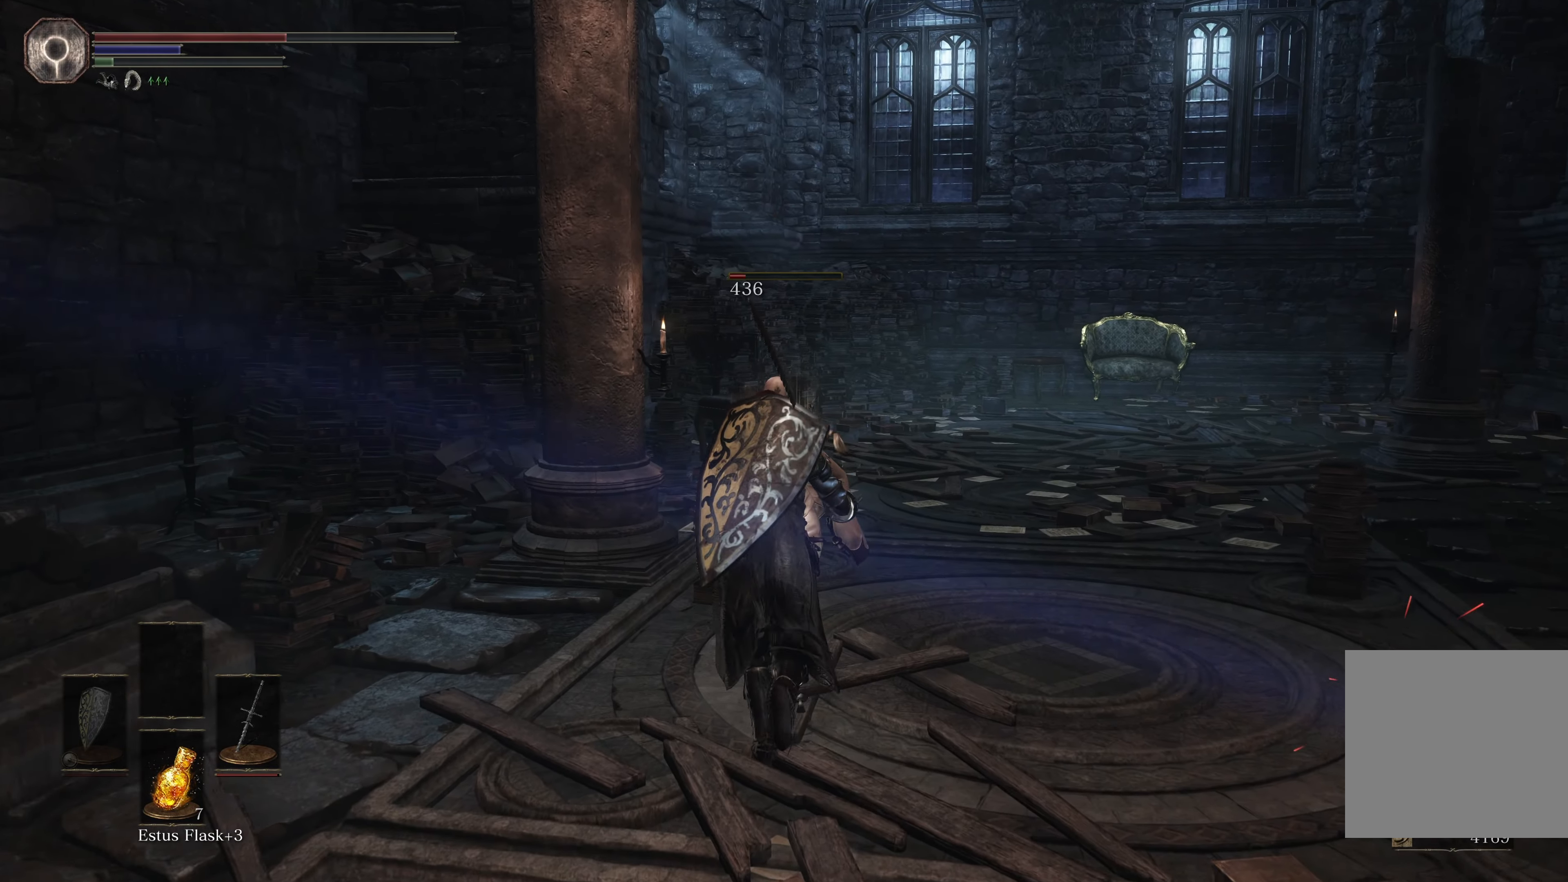
{"buttons": [], "left_stick": "up", "right_stick": "center", "events": [[234, "R1", "down"], [384, "R1", "up"]]}
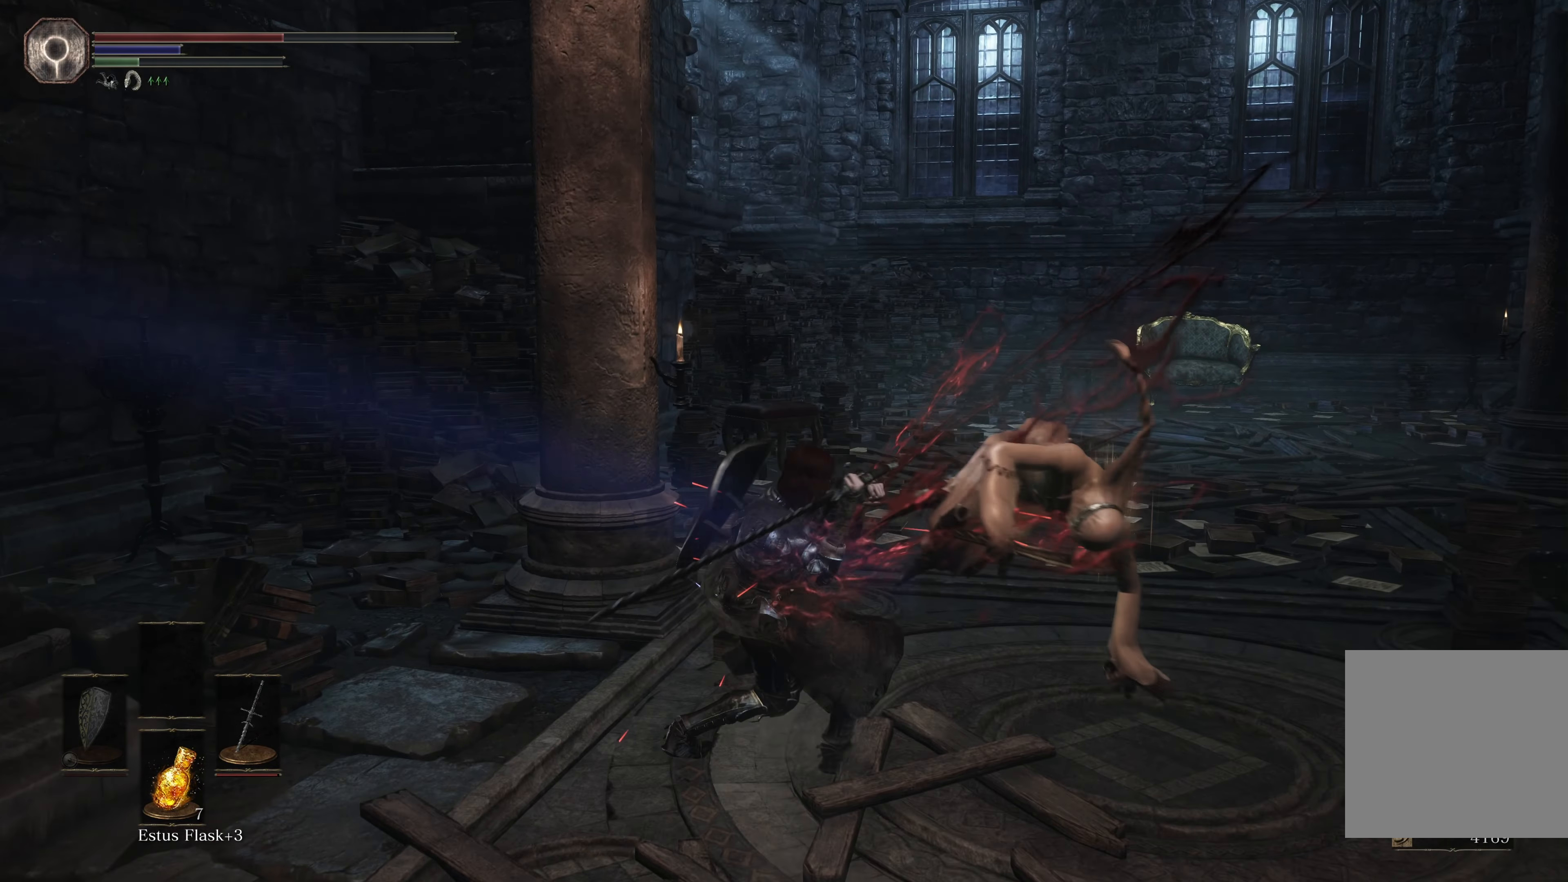
{"buttons": [], "left_stick": "down-right", "right_stick": "center", "events": [[134, "left_stick", "up-right"], [184, "R1", "down"], [284, "R1", "up"], [284, "left_stick", "right"], [400, "left_stick", "down-right"]]}
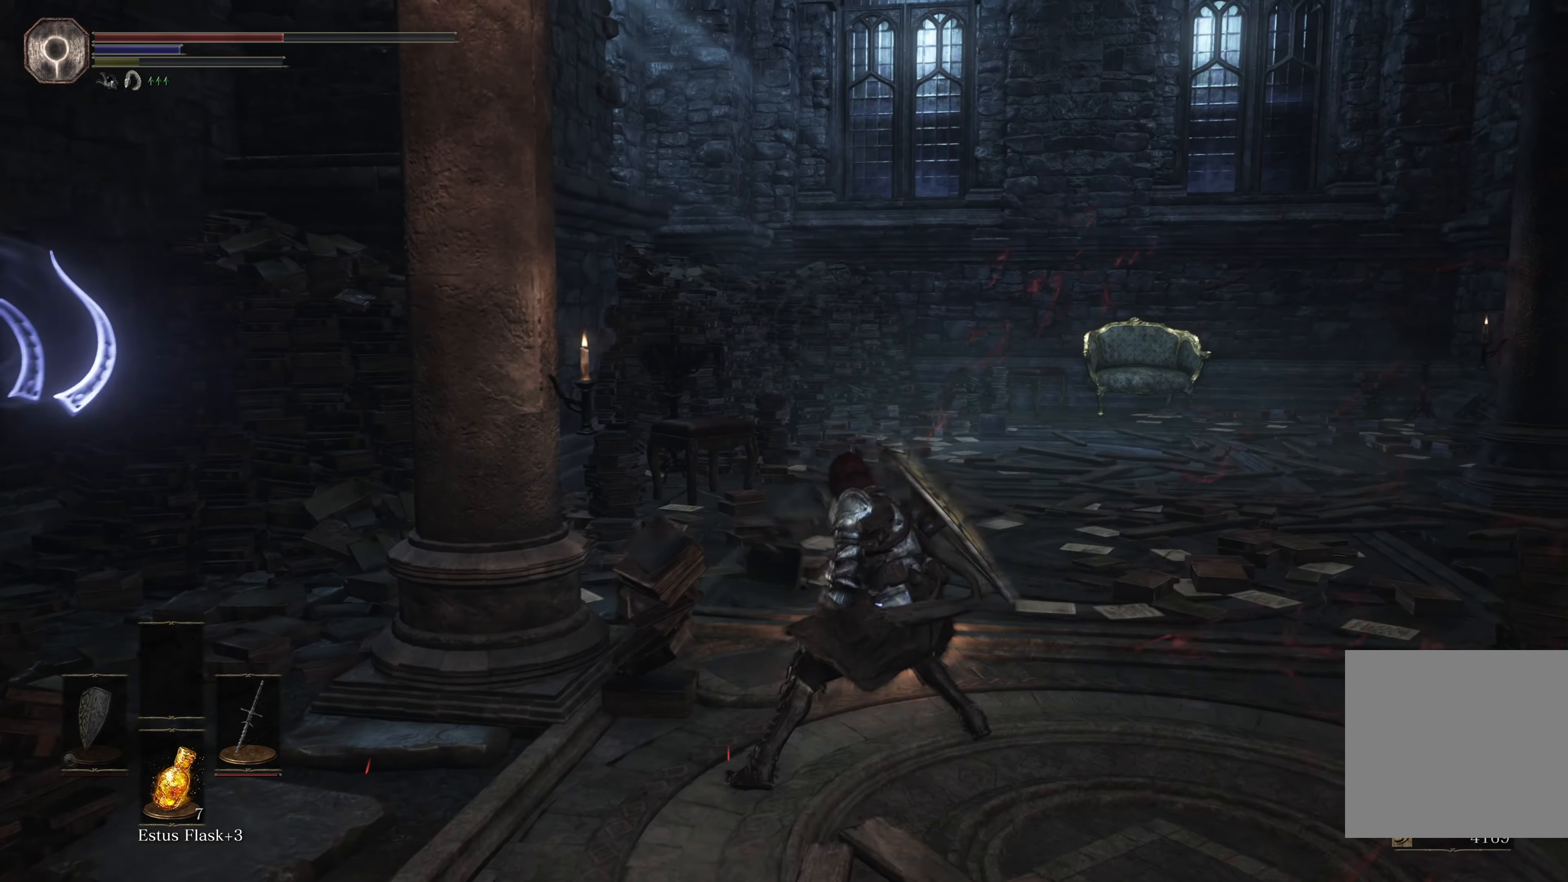
{"buttons": [], "left_stick": "up-right", "right_stick": "center", "events": [[34, "R1", "down"], [134, "R3", "down"], [234, "right_stick", "up-right"], [300, "R3", "up"], [334, "right_stick", "center"], [350, "R1", "up"], [400, "left_stick", "up-right"]]}
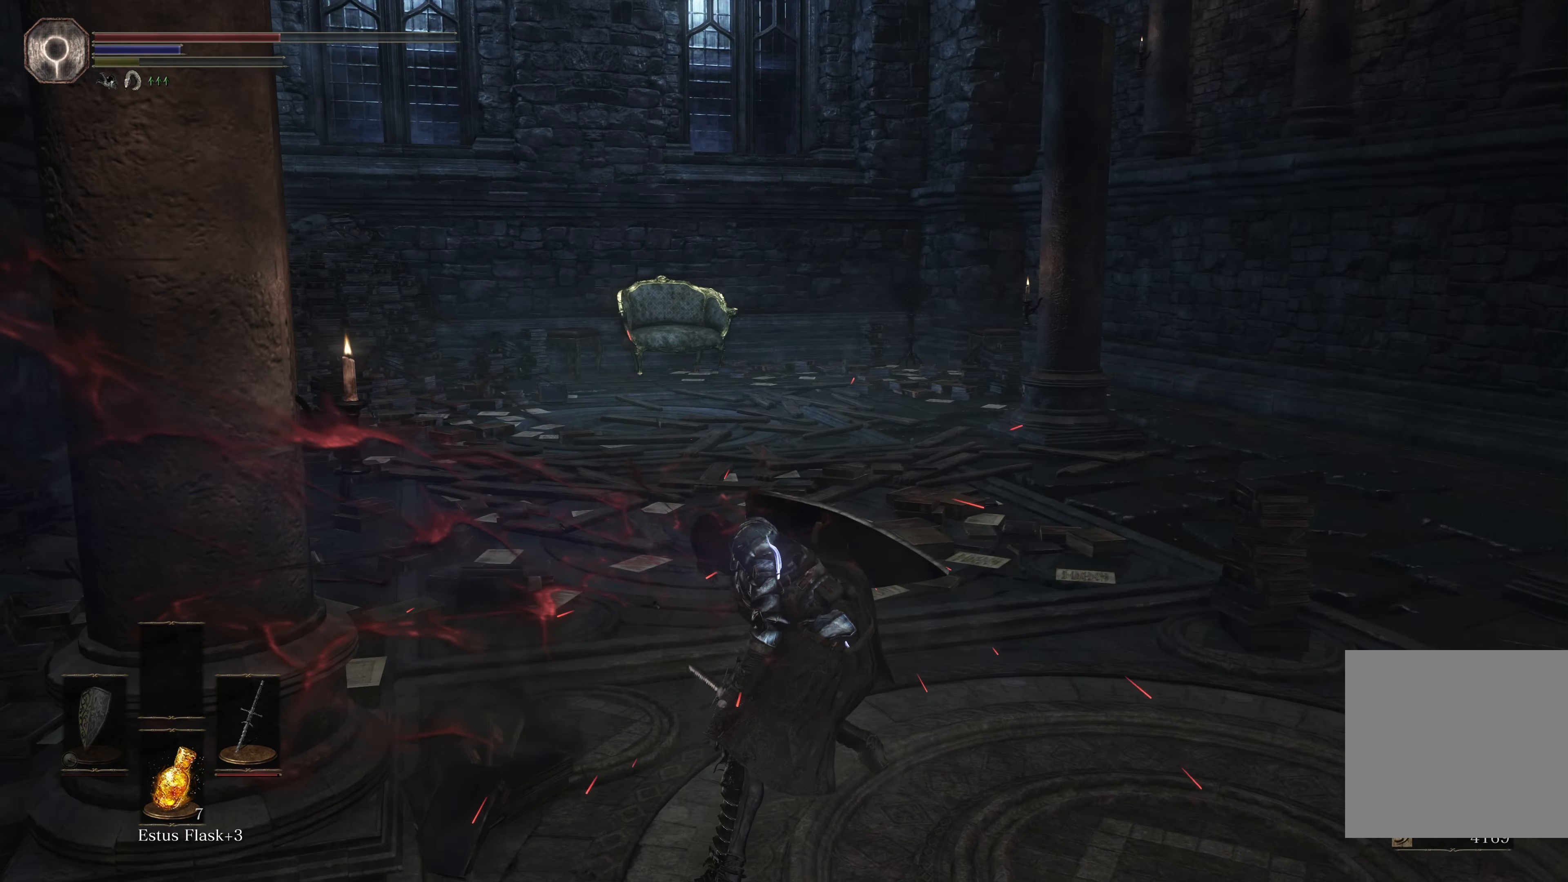
{"buttons": [], "left_stick": "right", "right_stick": "left", "events": [[200, "left_stick", "right"], [267, "right_stick", "left"]]}
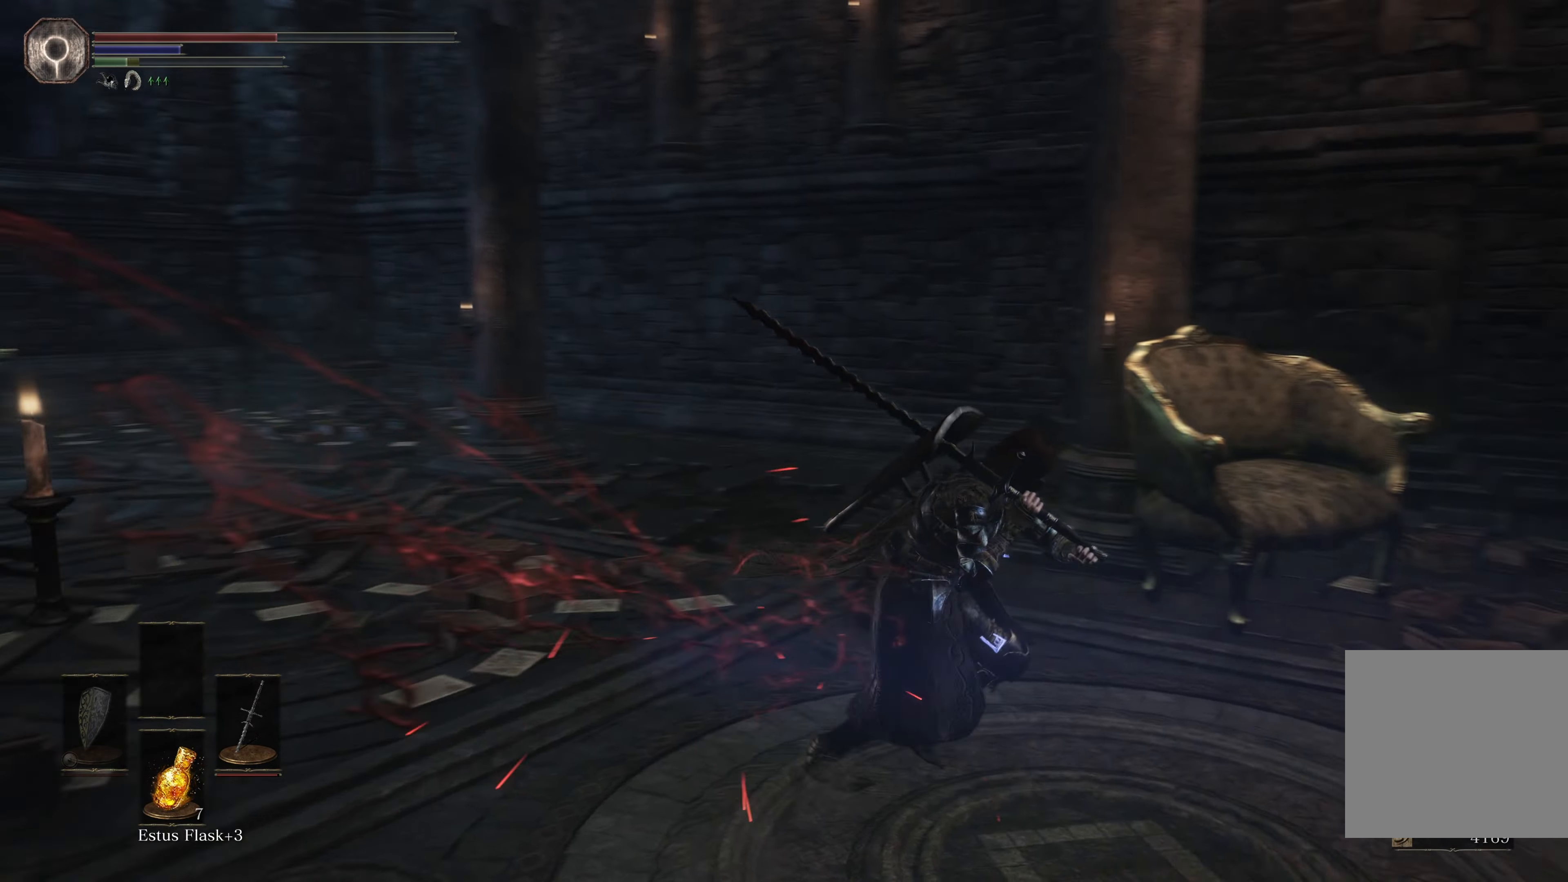
{"buttons": ["R1"], "left_stick": "up", "right_stick": "center", "events": [[217, "right_stick", "down-left"], [250, "R3", "down"], [250, "left_stick", "up-right"], [317, "R1", "down"], [367, "right_stick", "up-right"], [417, "R3", "up"], [467, "left_stick", "up"], [484, "right_stick", "center"]]}
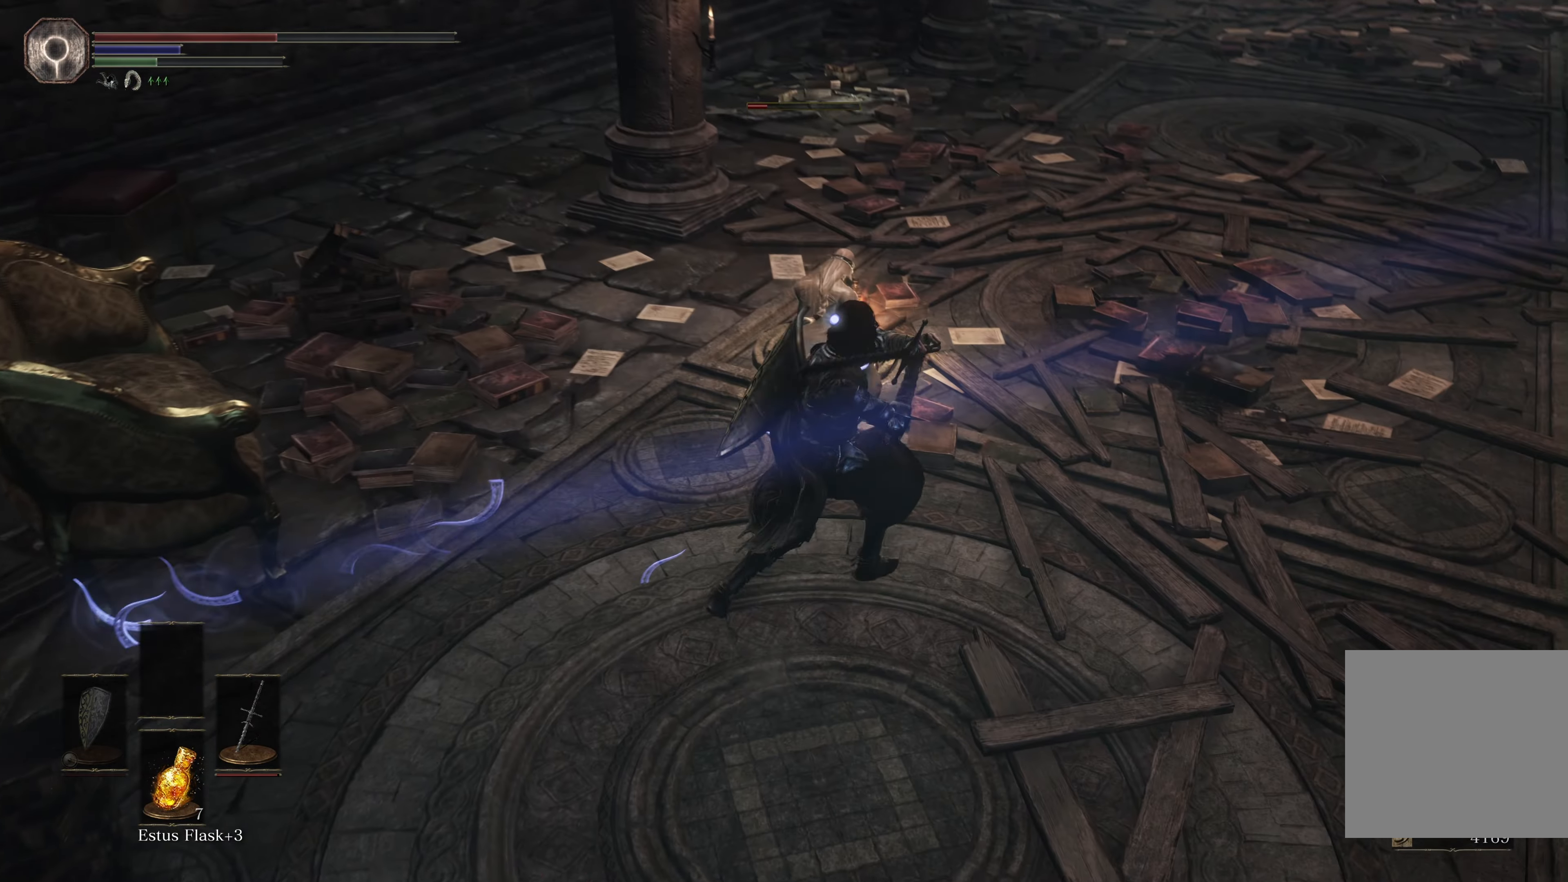
{"buttons": [], "left_stick": "up", "right_stick": "center", "events": [[34, "R1", "up"]]}
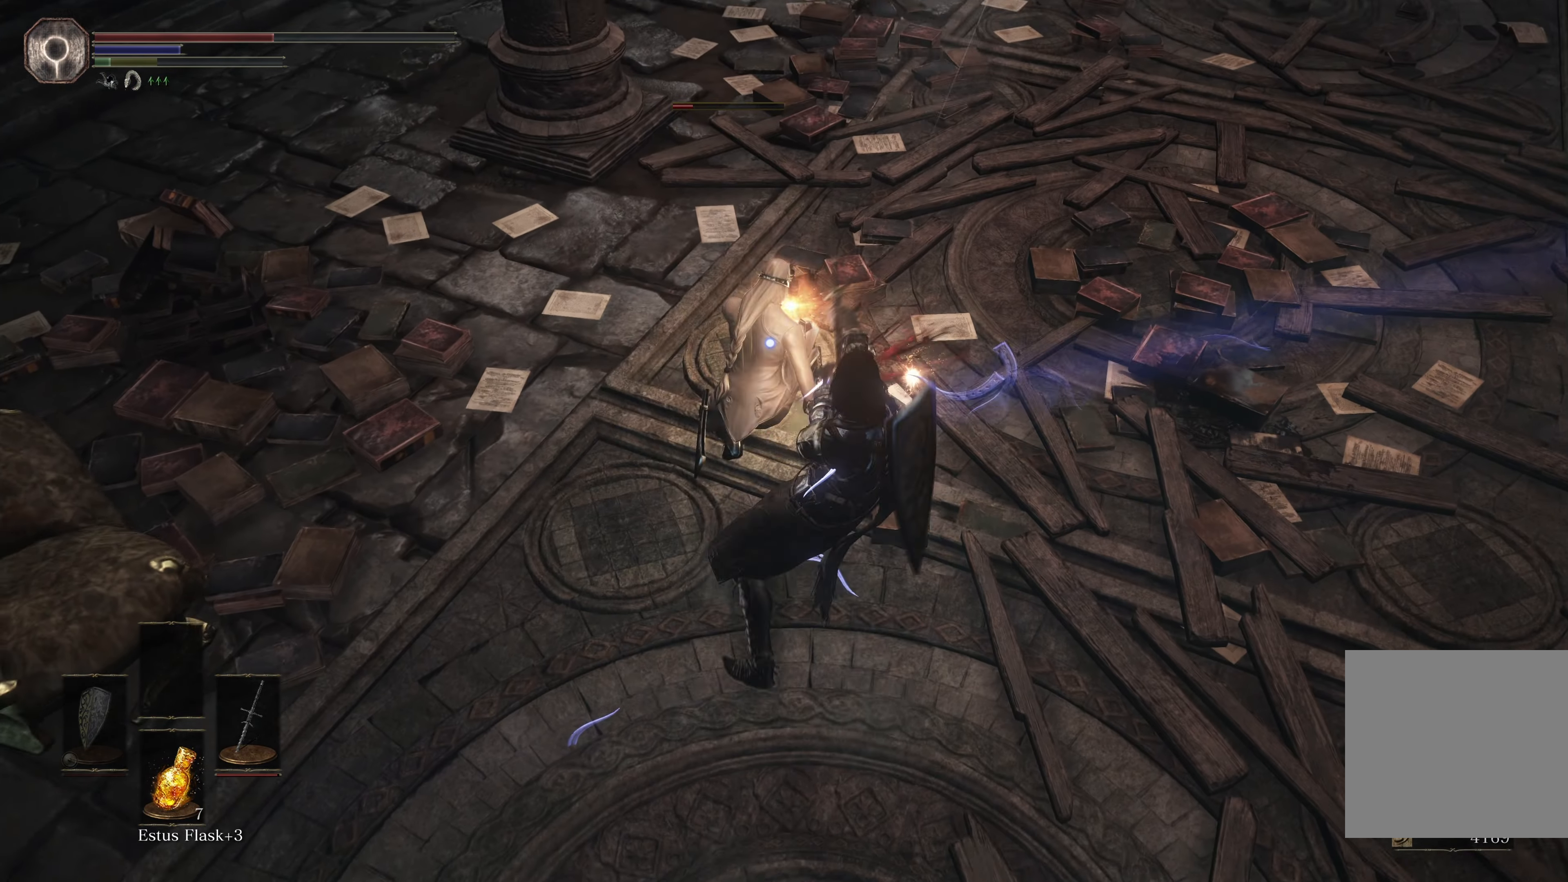
{"buttons": [], "left_stick": "down-left", "right_stick": "center", "events": [[17, "left_stick", "center"], [450, "left_stick", "down-left"]]}